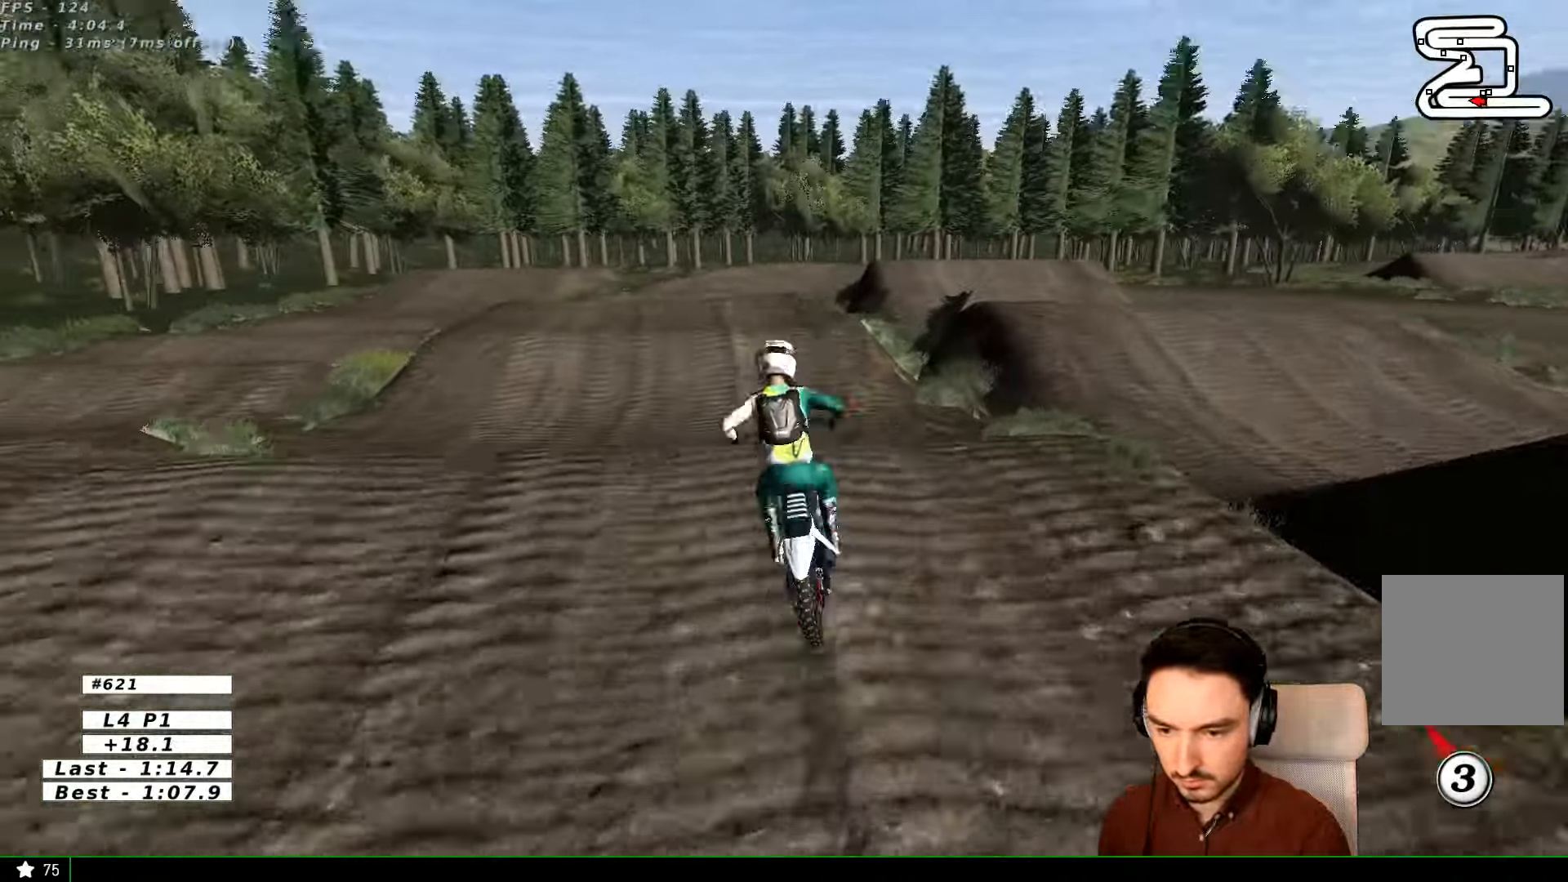
Gameplay with a controller (Xbox layout); each line is a JSON object with the inputs held at the frame after it (dt_ms = milliseconds from this image to that frame). "events" lists button and stick changes between this image and that frame as [ms after this image, input, new state], when the widget could be followed in between. Not read: L1 L3 R3.
{"dt_ms": 500, "buttons": [], "left_stick": "center", "right_stick": "center", "events": [[200, "left_stick", "down"], [300, "R2", "up"], [467, "left_stick", "center"]]}
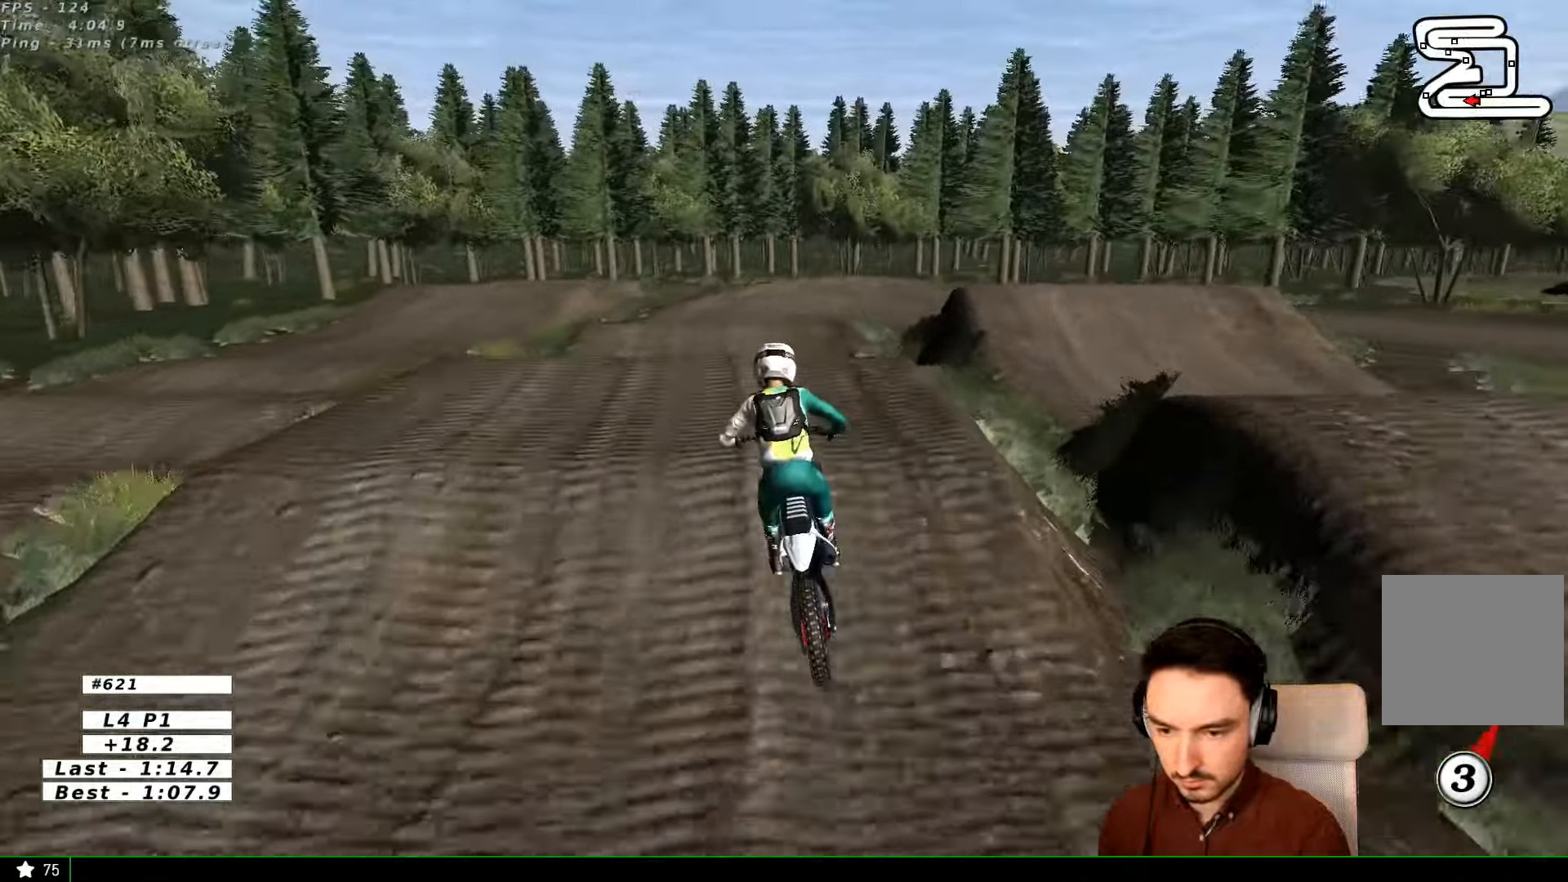
{"dt_ms": 500, "buttons": ["R2"], "left_stick": "right", "right_stick": "center", "events": [[200, "left_stick", "right"], [267, "R2", "down"]]}
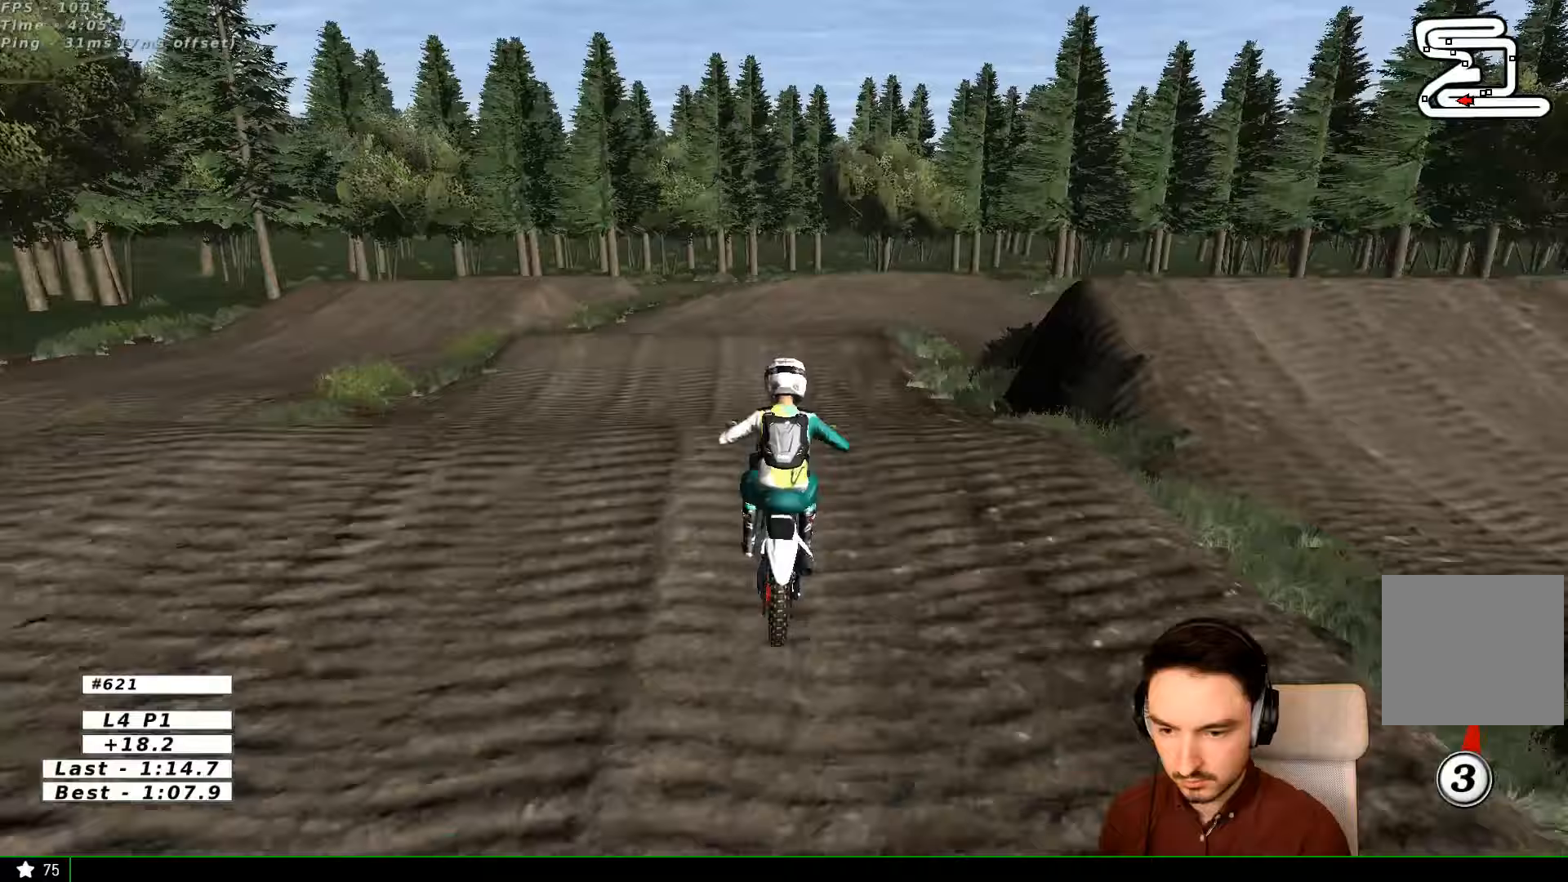
{"dt_ms": 500, "buttons": [], "left_stick": "center", "right_stick": "center", "events": [[33, "left_stick", "down-right"], [300, "R2", "up"], [467, "left_stick", "center"]]}
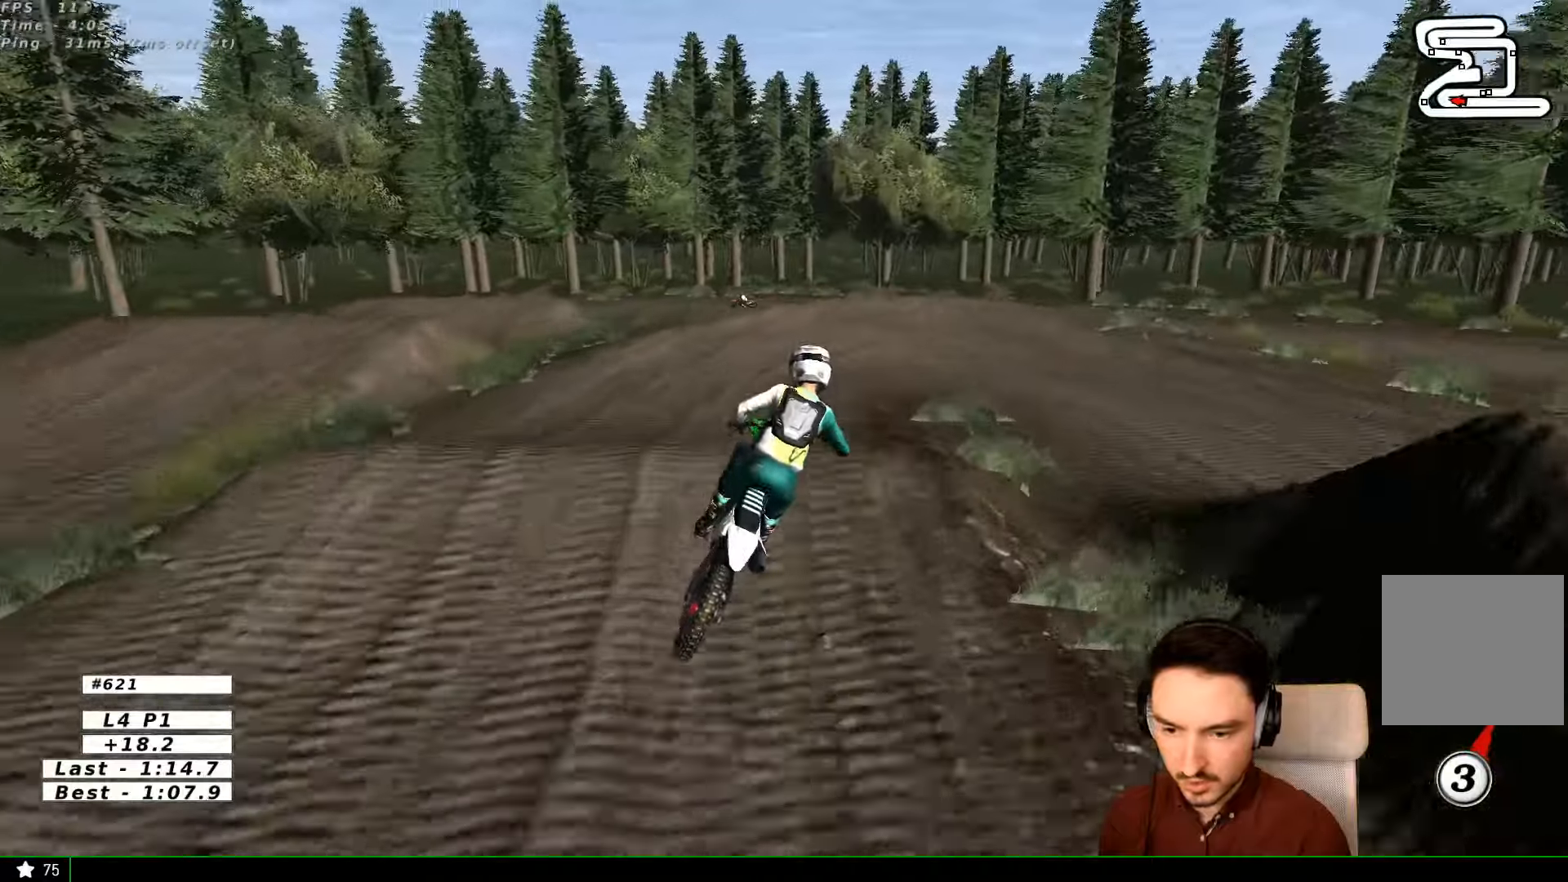
{"dt_ms": 500, "buttons": [], "left_stick": "right", "right_stick": "center", "events": [[167, "left_stick", "down"], [300, "L2", "down"], [300, "left_stick", "center"], [333, "A", "down"], [500, "A", "up"], [500, "L2", "up"], [500, "left_stick", "right"]]}
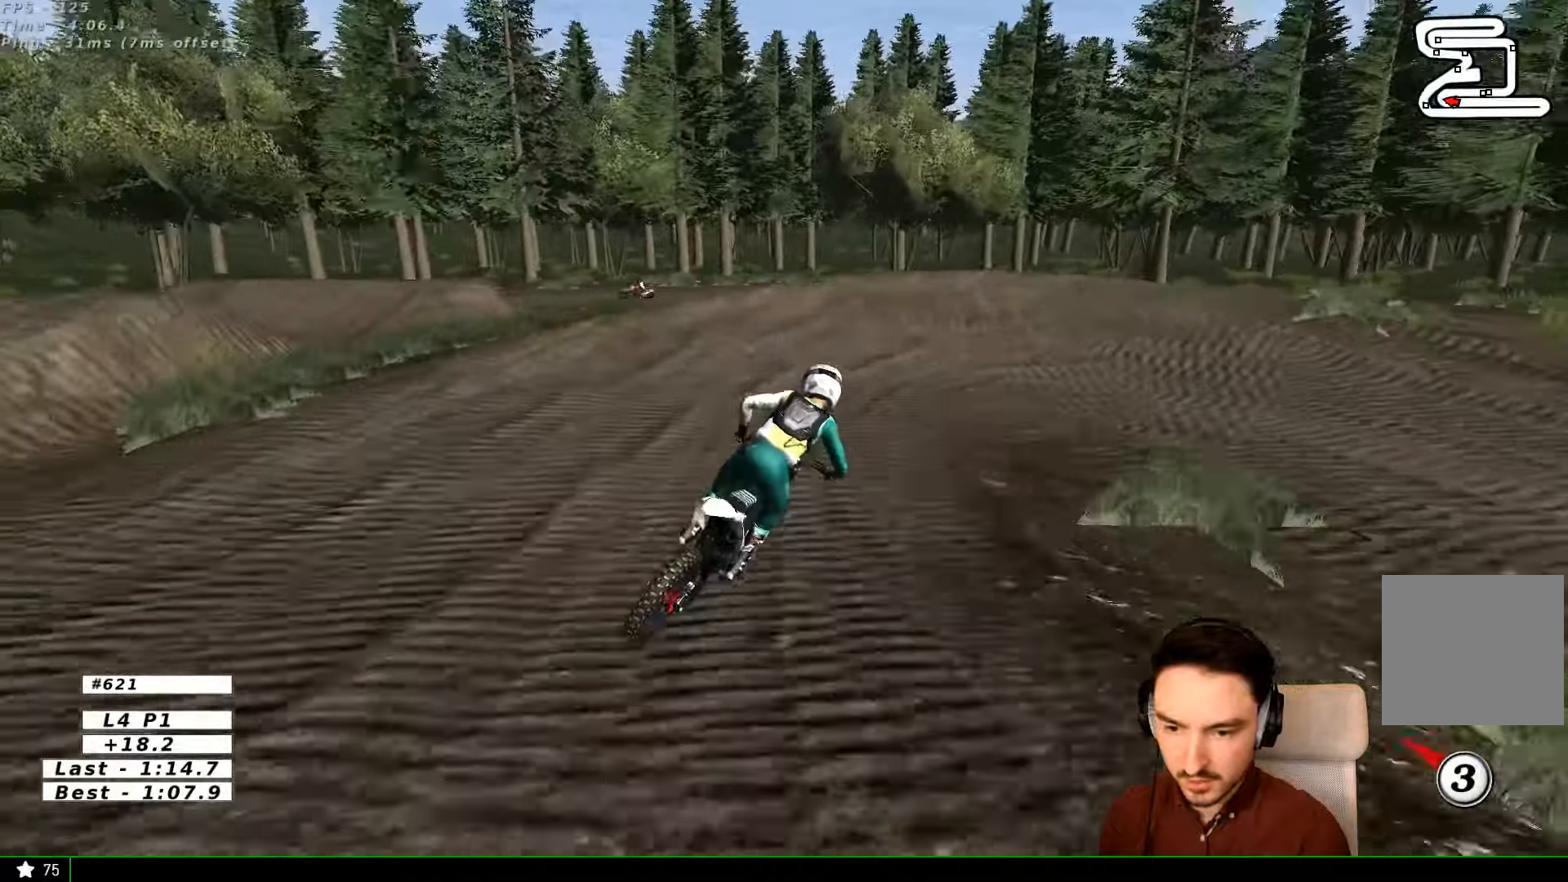
{"dt_ms": 500, "buttons": [], "left_stick": "right", "right_stick": "center", "events": [[67, "left_stick", "center"], [333, "X", "down"], [400, "X", "up"], [433, "left_stick", "right"]]}
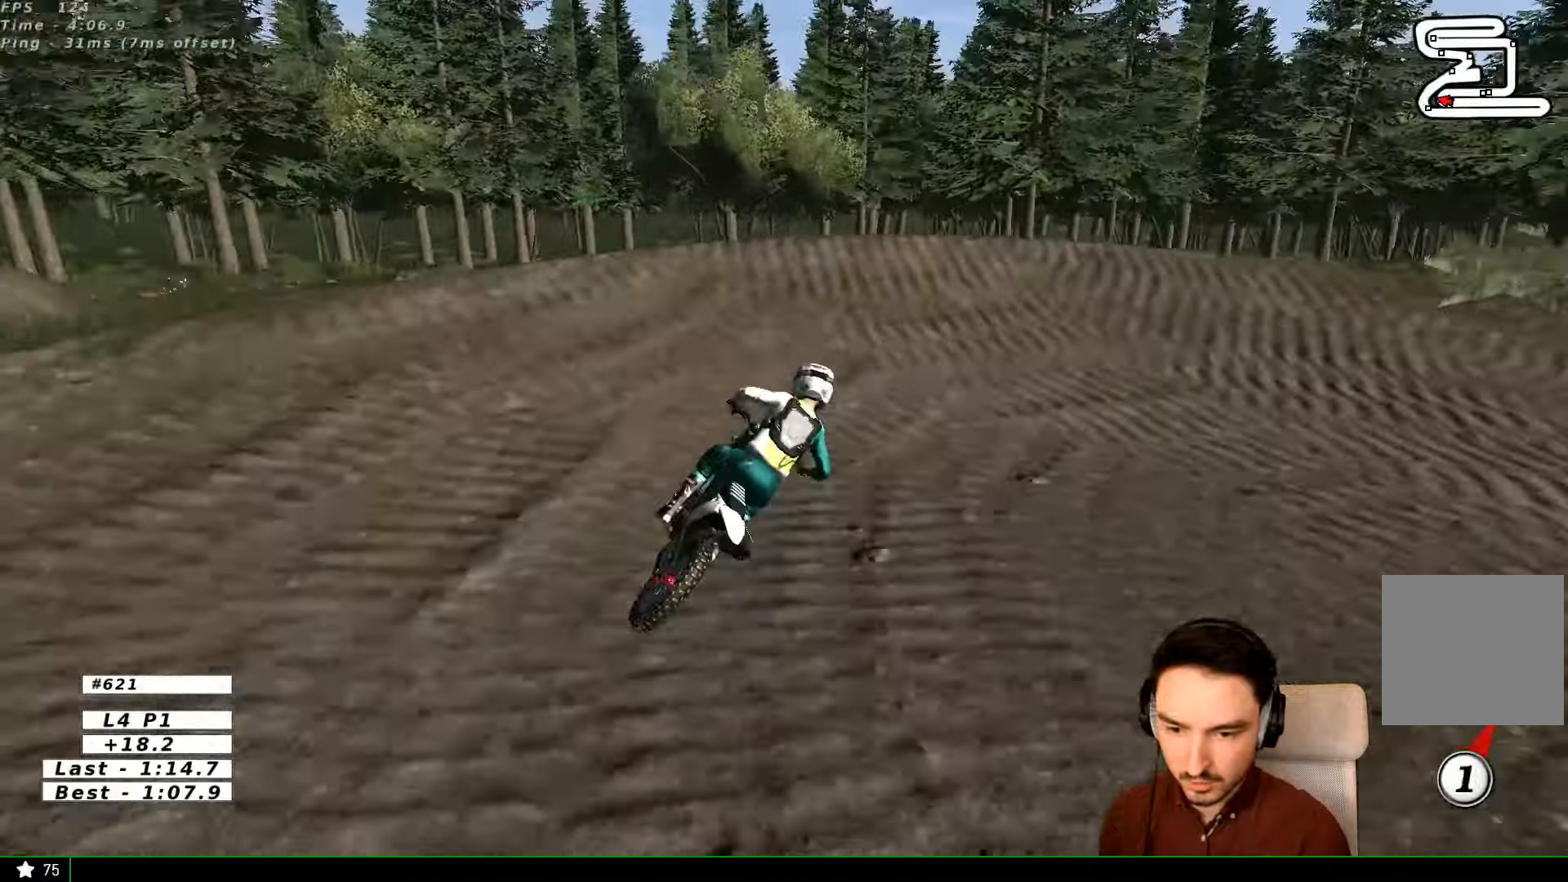
{"dt_ms": 500, "buttons": [], "left_stick": "right", "right_stick": "center", "events": [[33, "X", "down"], [67, "A", "down"], [67, "L2", "down"], [200, "X", "up"], [467, "A", "up"], [467, "L2", "up"]]}
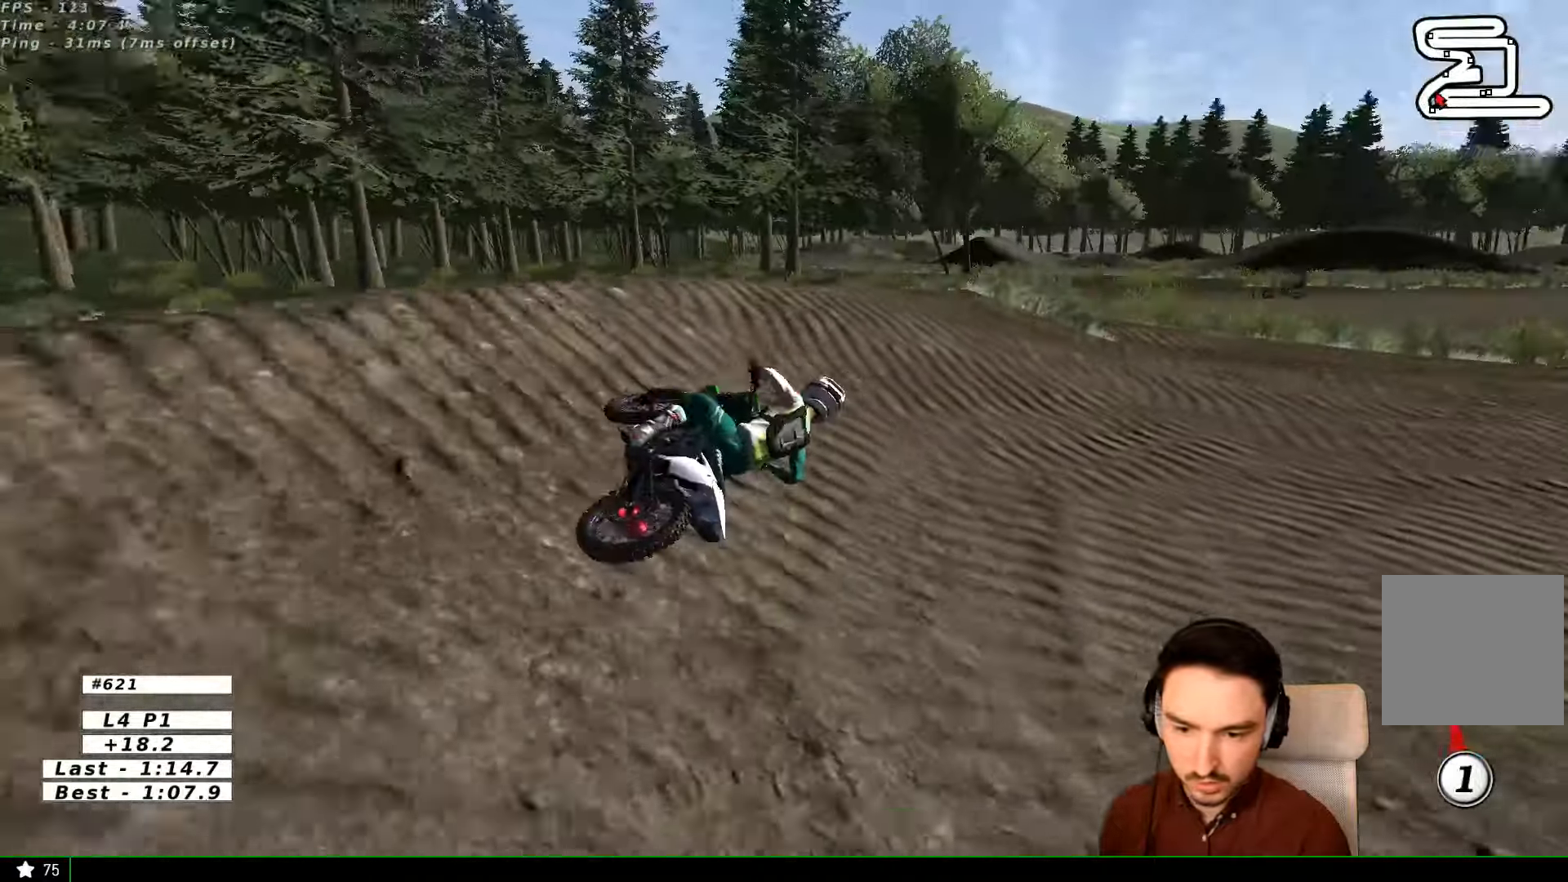
{"dt_ms": 1000, "buttons": ["R2"], "left_stick": "left", "right_stick": "center"}
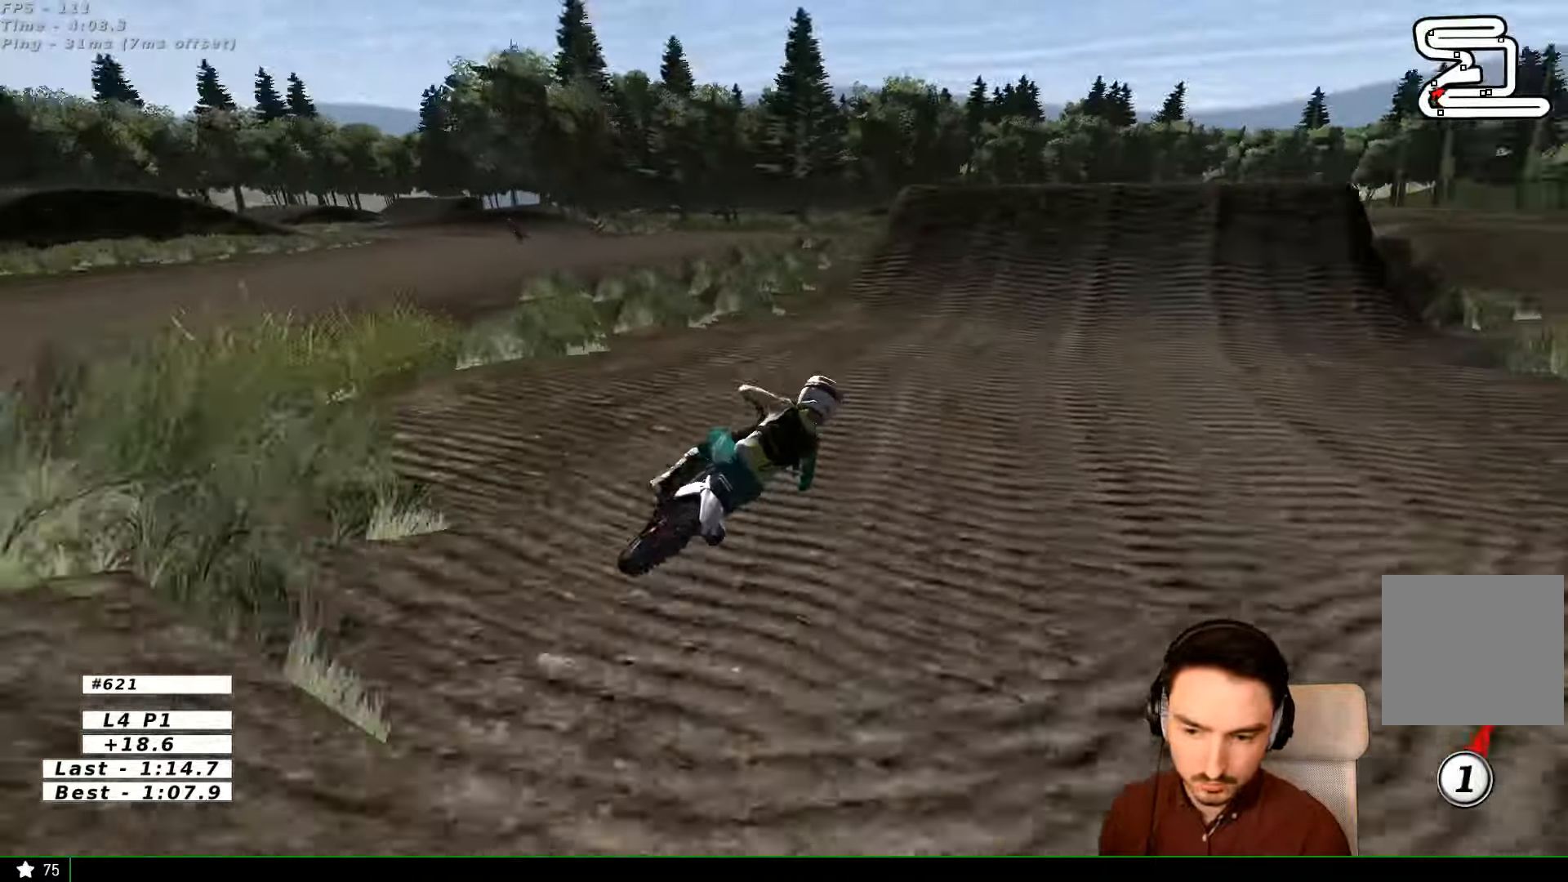
{"dt_ms": 500, "buttons": ["B", "R2"], "left_stick": "center", "right_stick": "center", "events": [[133, "B", "down"], [133, "left_stick", "center"], [200, "B", "up"], [300, "left_stick", "down-left"], [467, "B", "down"], [467, "left_stick", "center"]]}
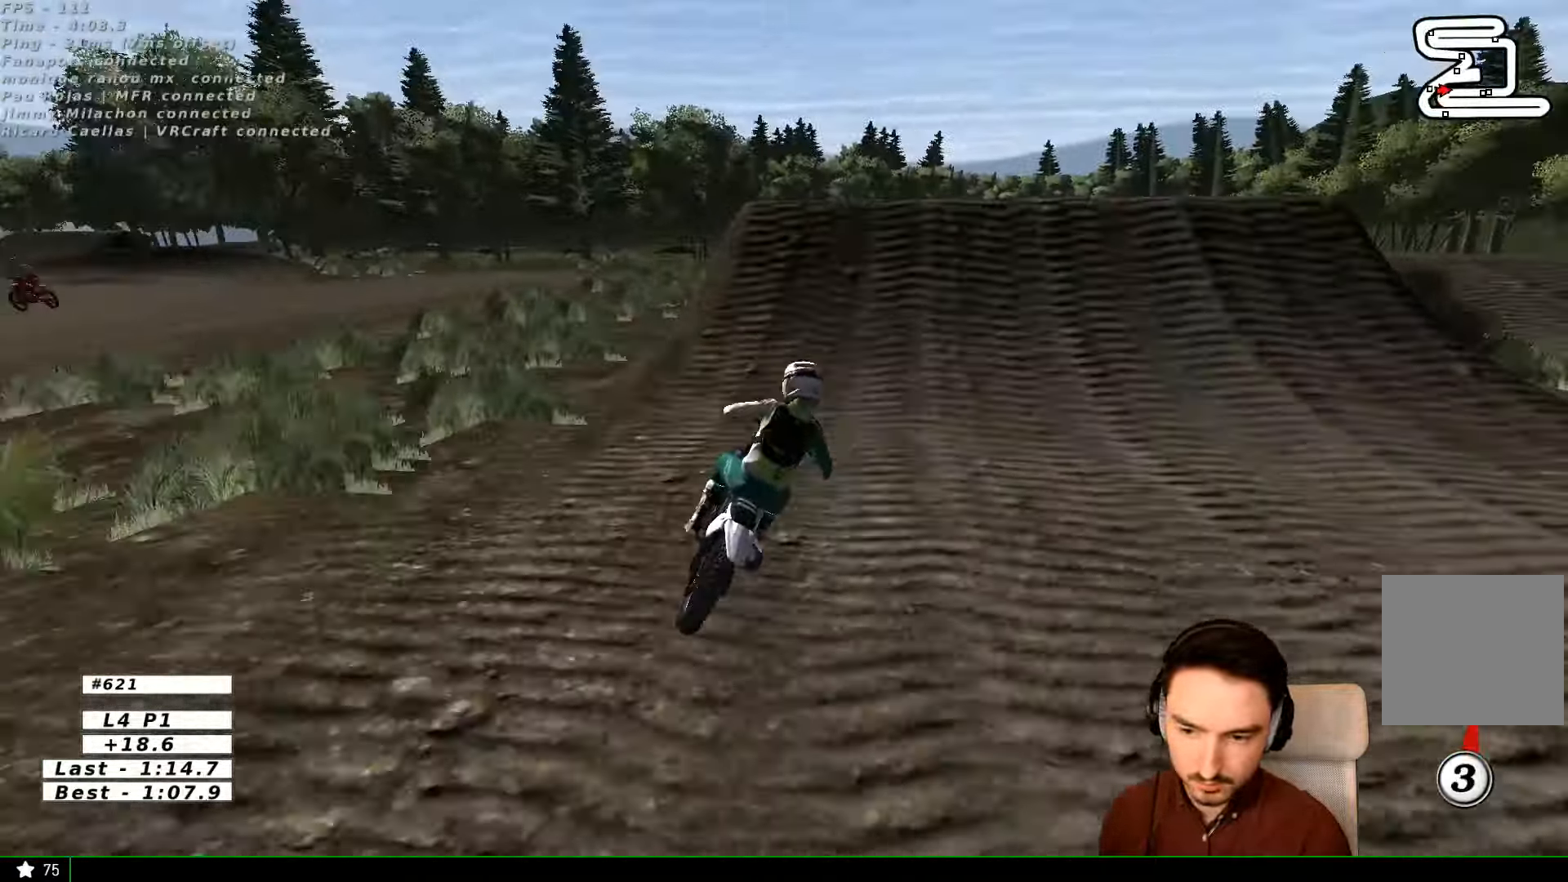
{"dt_ms": 500, "buttons": ["R2"], "left_stick": "right", "right_stick": "center", "events": [[67, "B", "up"], [100, "left_stick", "left"], [300, "left_stick", "center"], [367, "left_stick", "right"]]}
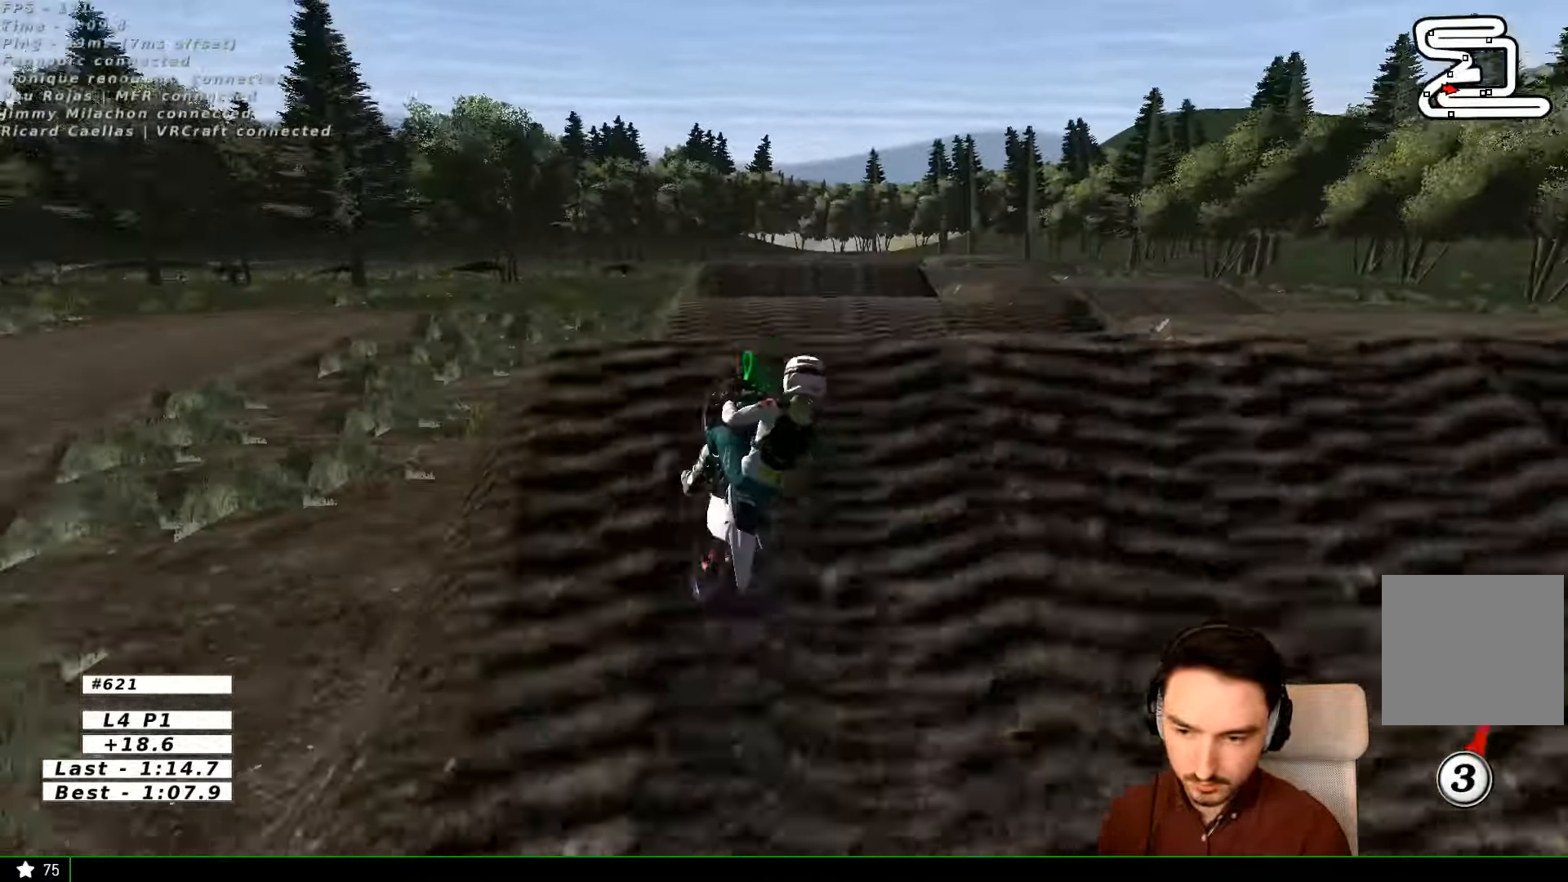
{"dt_ms": 500, "buttons": [], "left_stick": "down-right", "right_stick": "center", "events": [[67, "left_stick", "down-right"], [367, "R2", "up"]]}
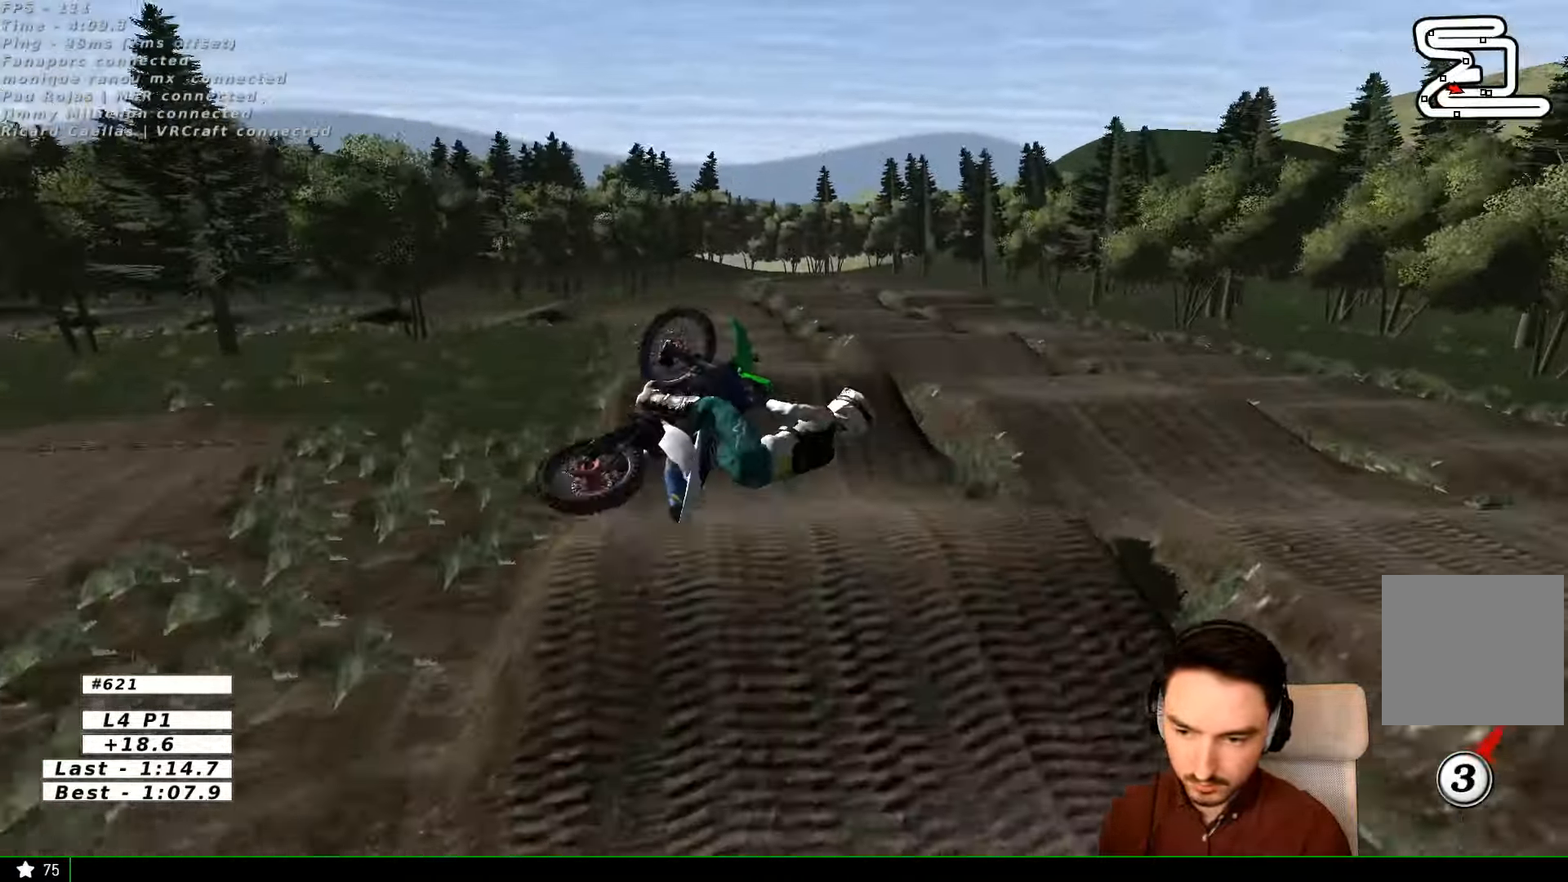
{"dt_ms": 500, "buttons": ["R2"], "left_stick": "left", "right_stick": "center", "events": [[67, "left_stick", "right"], [367, "left_stick", "down-left"], [467, "left_stick", "left"], [500, "R2", "down"]]}
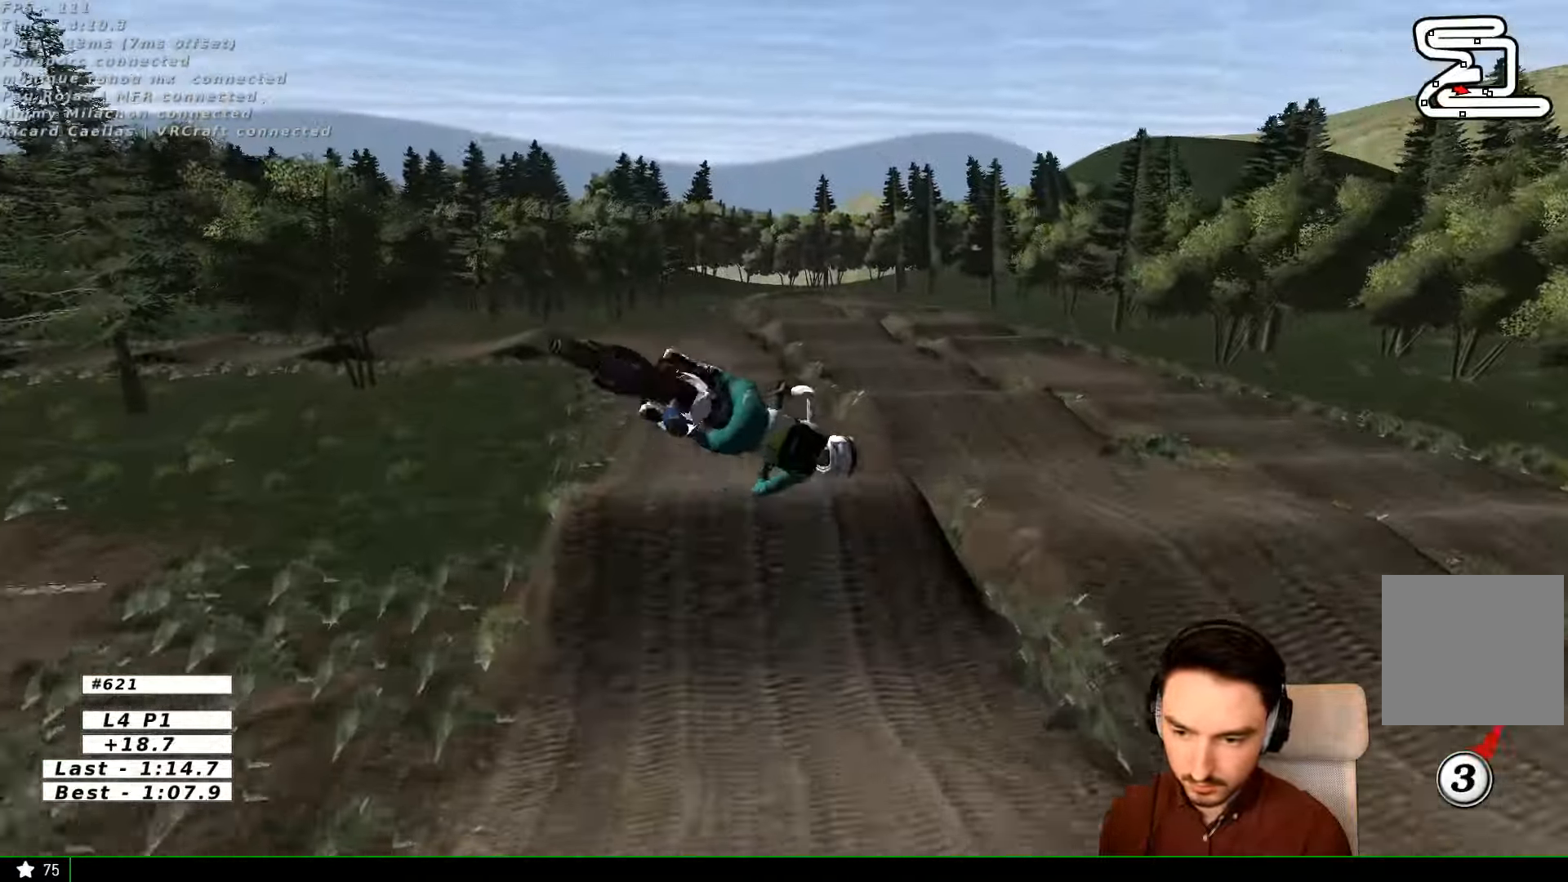
{"dt_ms": 500, "buttons": [], "left_stick": "up", "right_stick": "center", "events": [[67, "R2", "up"], [100, "left_stick", "up"], [167, "R2", "down"], [267, "R2", "up"]]}
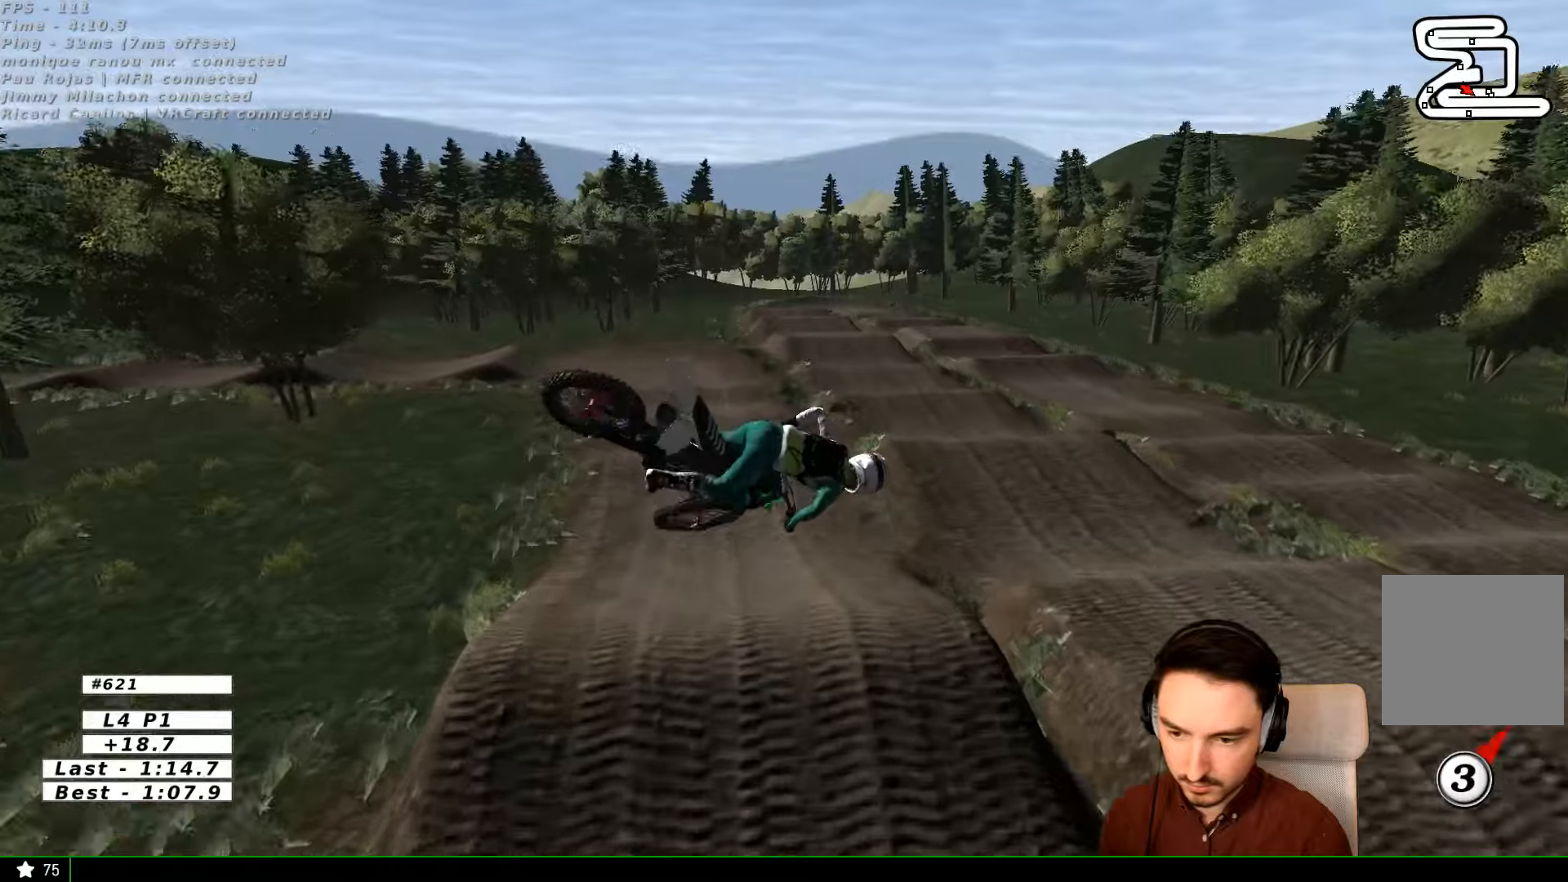
{"dt_ms": 500, "buttons": [], "left_stick": "right", "right_stick": "center", "events": [[66, "left_stick", "up-left"], [100, "R2", "down"], [500, "R2", "up"], [500, "left_stick", "right"]]}
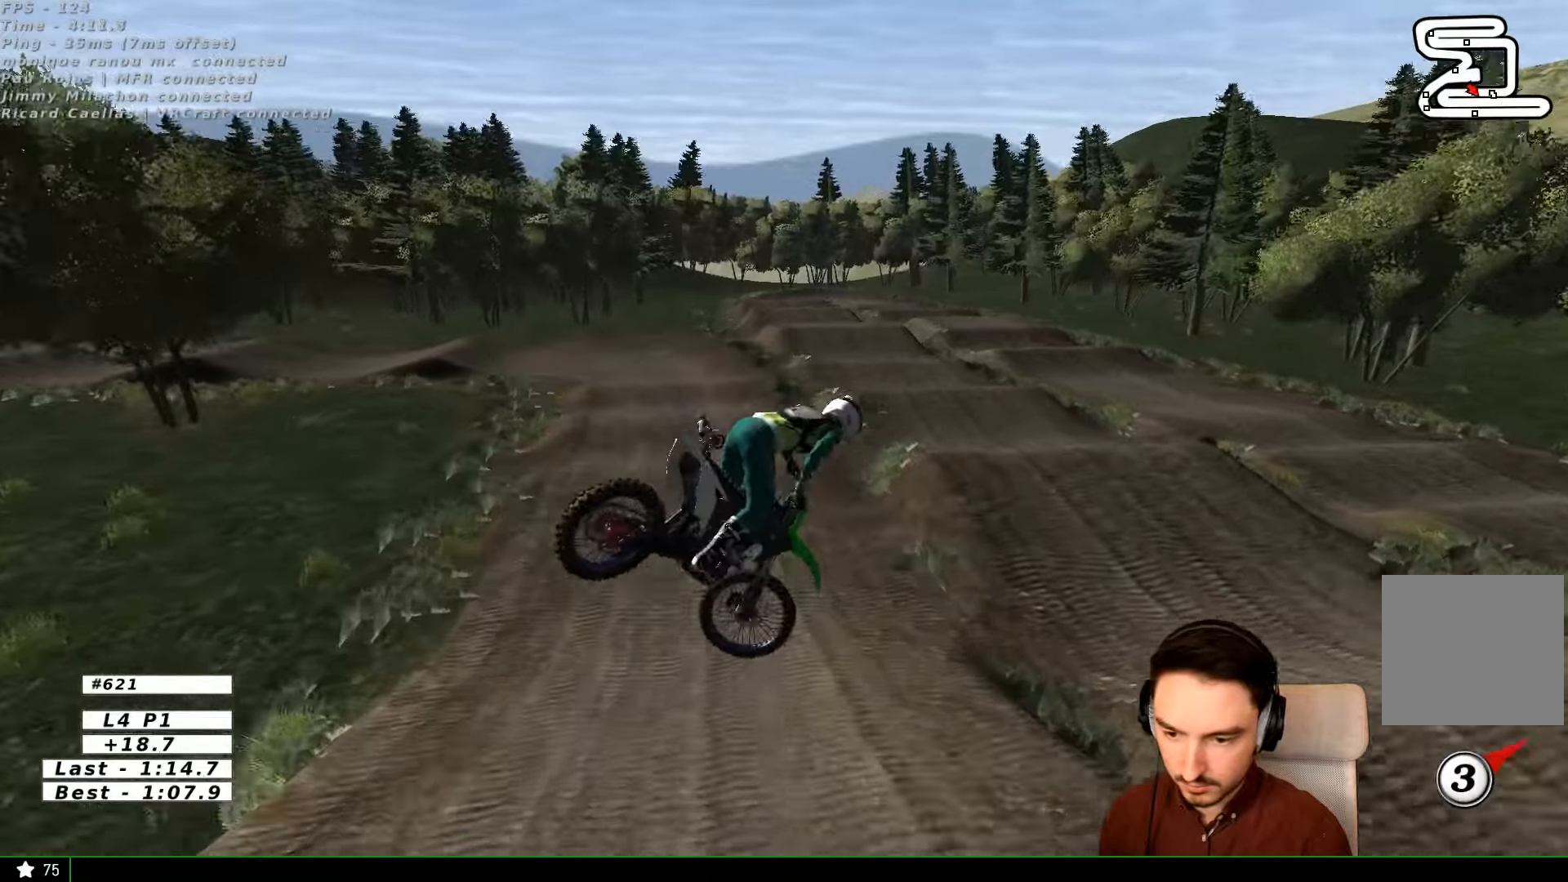
{"dt_ms": 500, "buttons": [], "left_stick": "center", "right_stick": "center", "events": [[233, "left_stick", "center"], [366, "A", "down"], [466, "A", "up"]]}
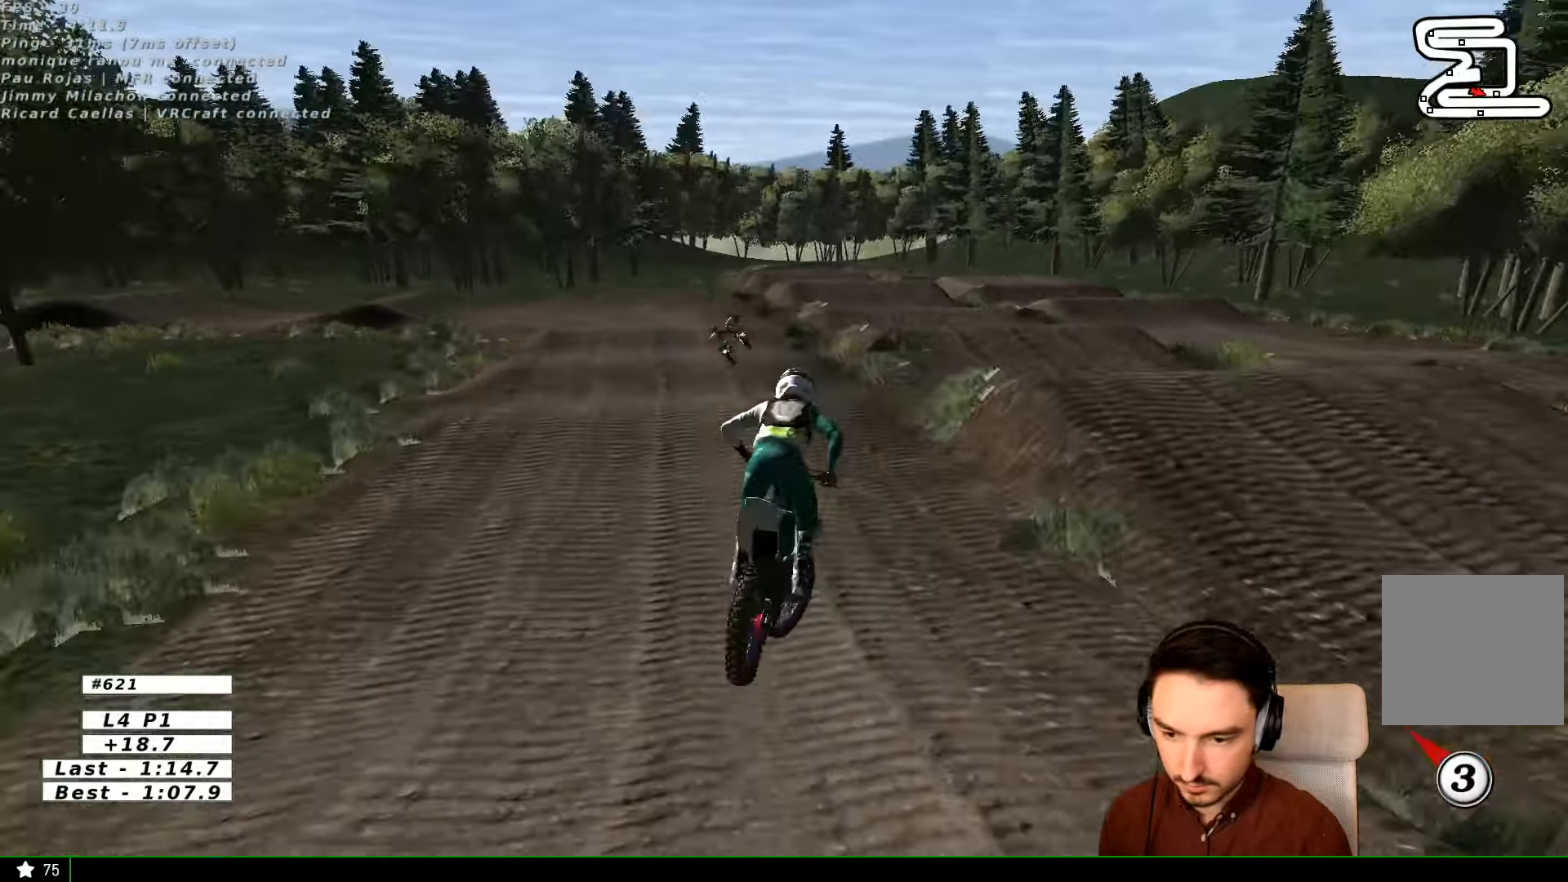
{"dt_ms": 500, "buttons": [], "left_stick": "down-left", "right_stick": "center", "events": [[266, "R2", "down"], [466, "R2", "up"], [466, "left_stick", "down-left"]]}
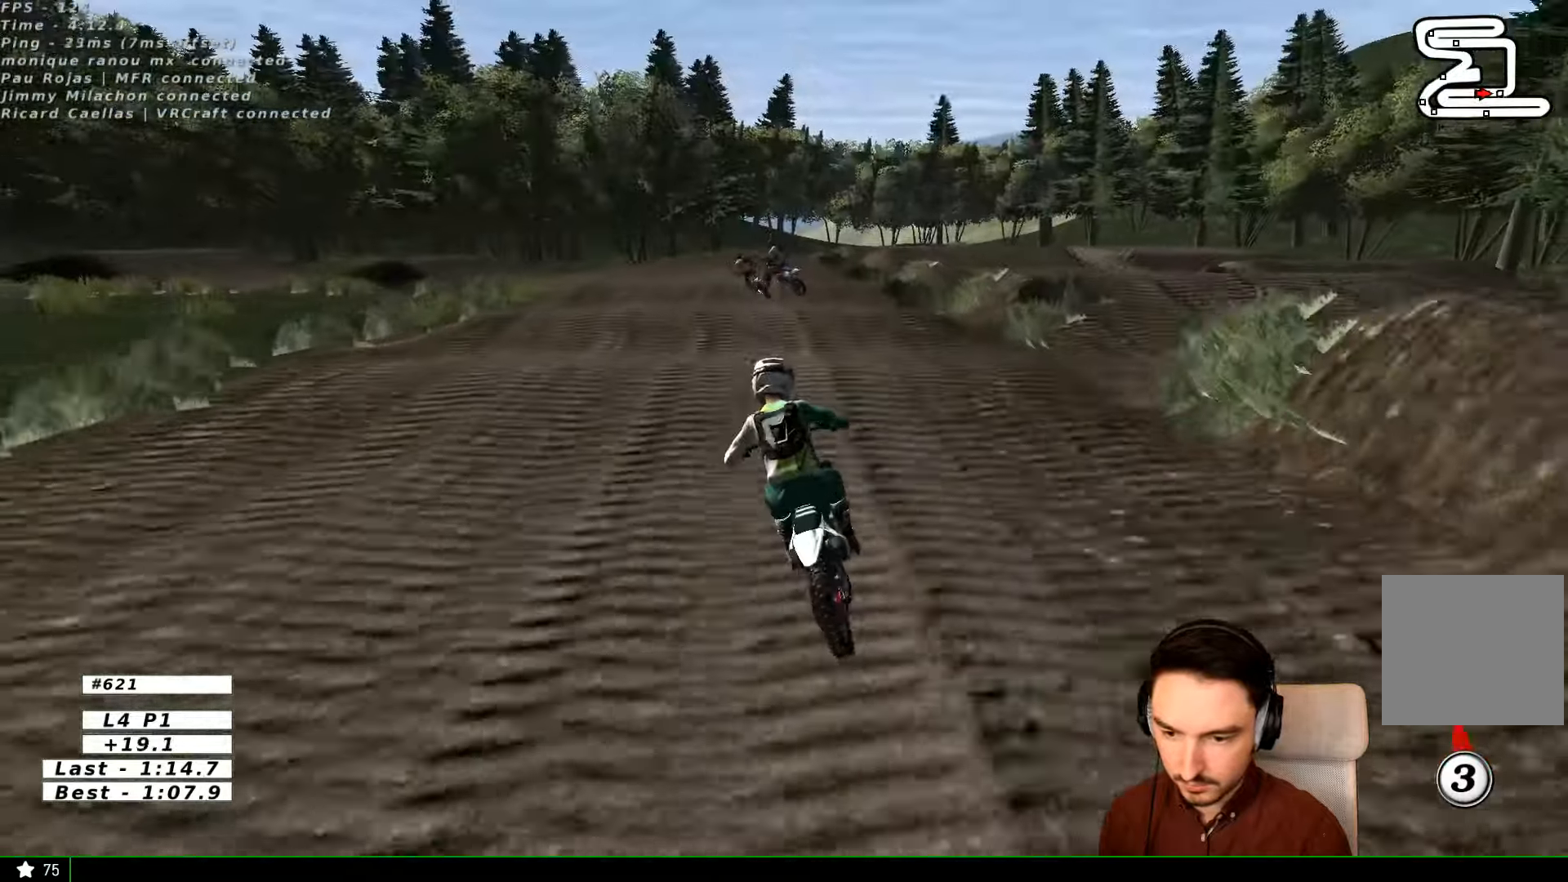
{"dt_ms": 500, "buttons": [], "left_stick": "down", "right_stick": "center", "events": [[100, "X", "down"], [166, "X", "up"], [266, "left_stick", "center"], [400, "left_stick", "down"], [433, "R2", "down"], [500, "R2", "up"]]}
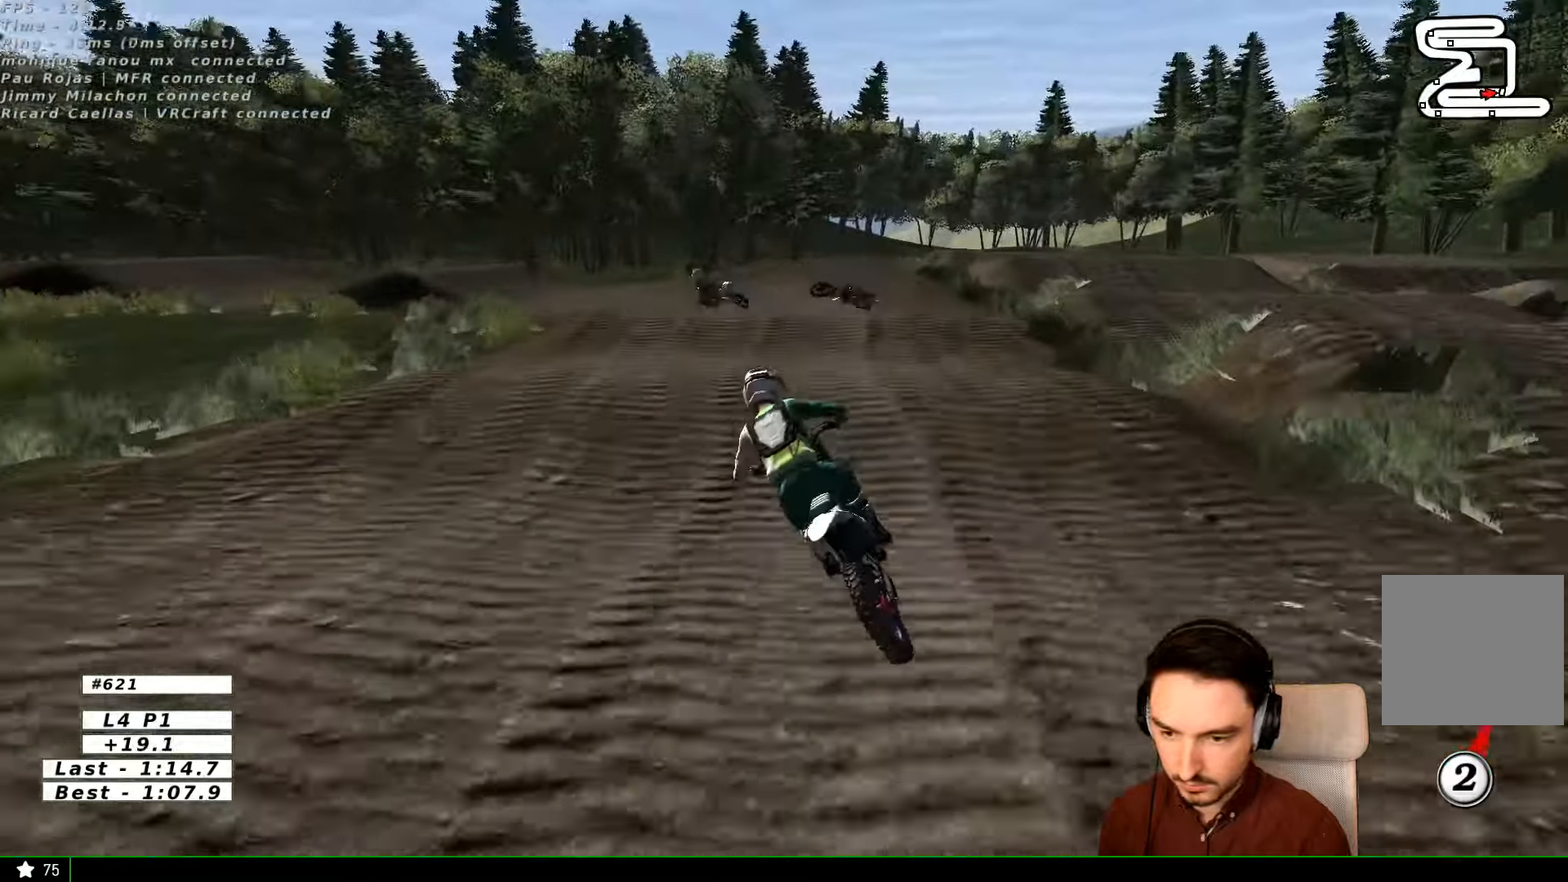
{"dt_ms": 500, "buttons": [], "left_stick": "down", "right_stick": "center", "events": [[33, "left_stick", "center"], [366, "R2", "down"], [366, "left_stick", "down"], [500, "R2", "up"]]}
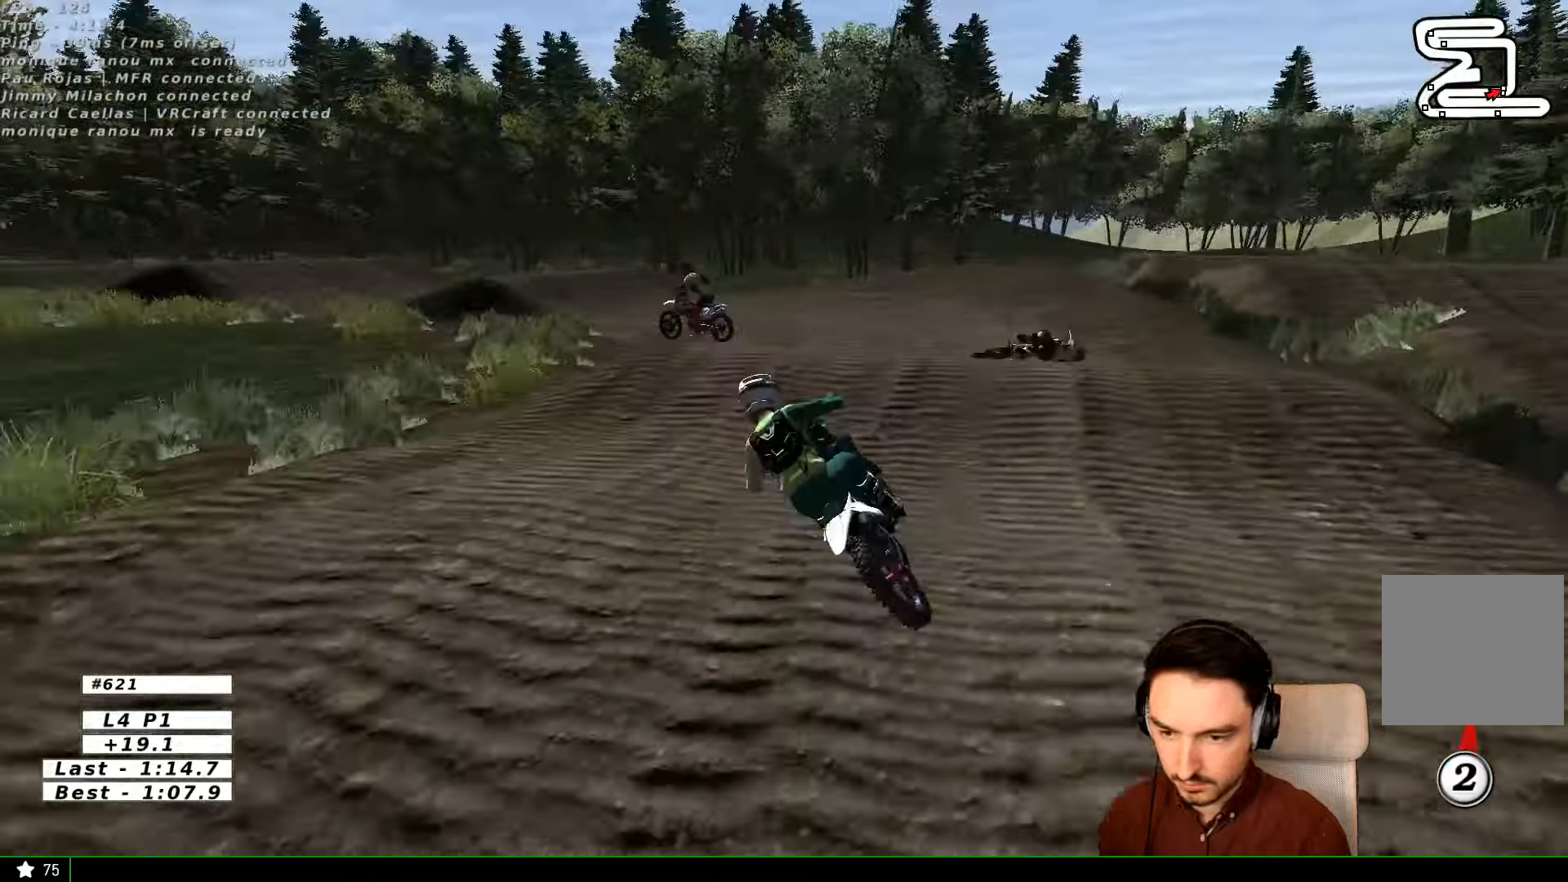
{"dt_ms": 500, "buttons": ["R2"], "left_stick": "down-right", "right_stick": "center", "events": [[66, "left_stick", "down-right"], [466, "R2", "down"]]}
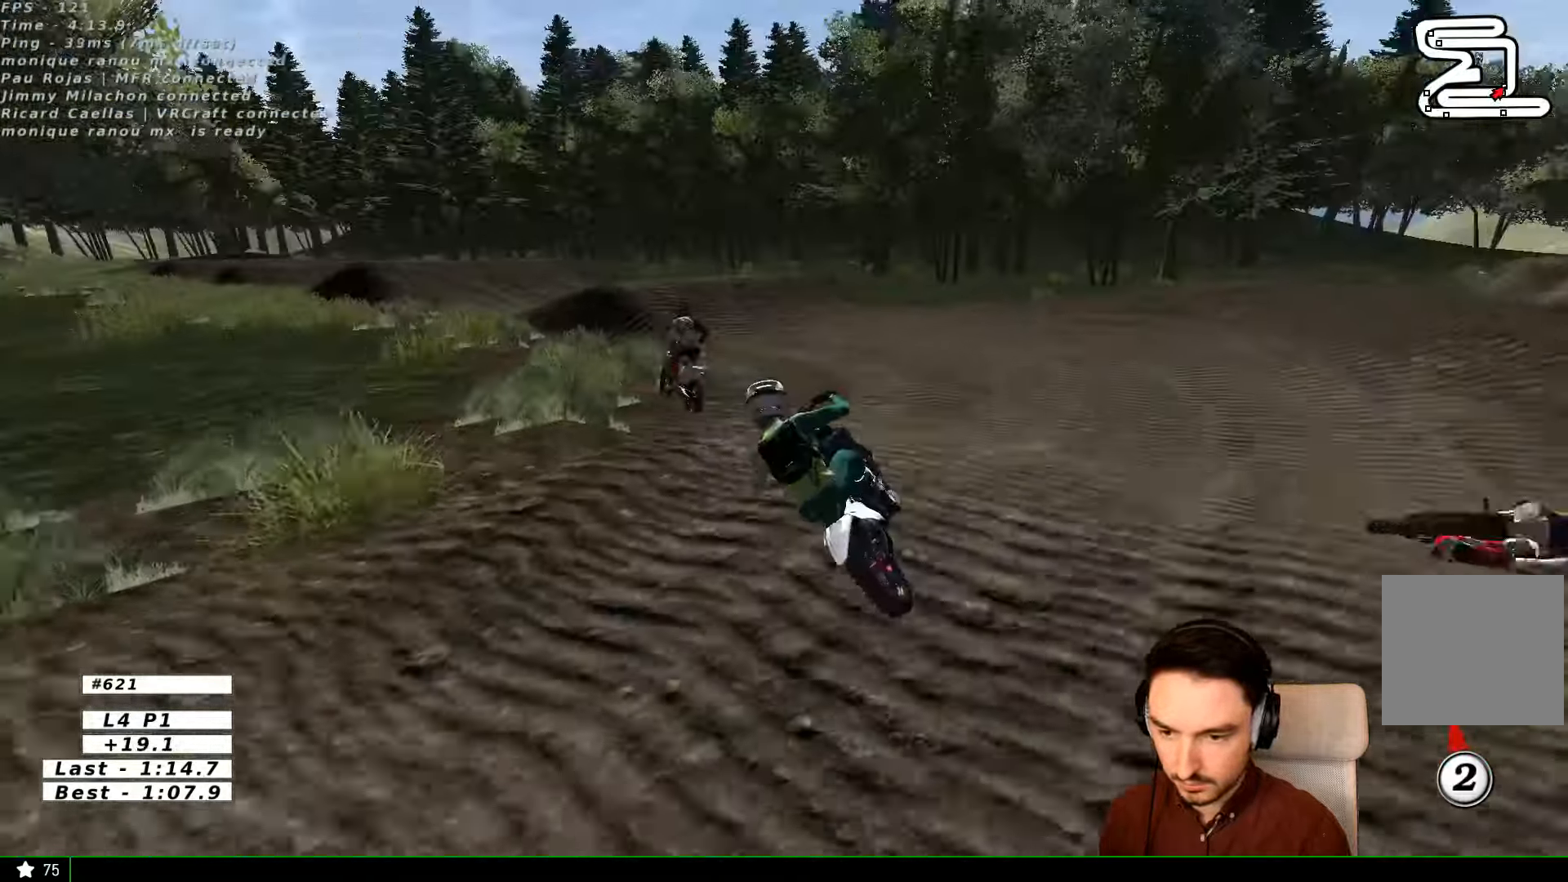
{"dt_ms": 500, "buttons": ["R2"], "left_stick": "center", "right_stick": "center", "events": [[66, "left_stick", "down"], [200, "R2", "up"], [266, "left_stick", "center"], [466, "R2", "down"]]}
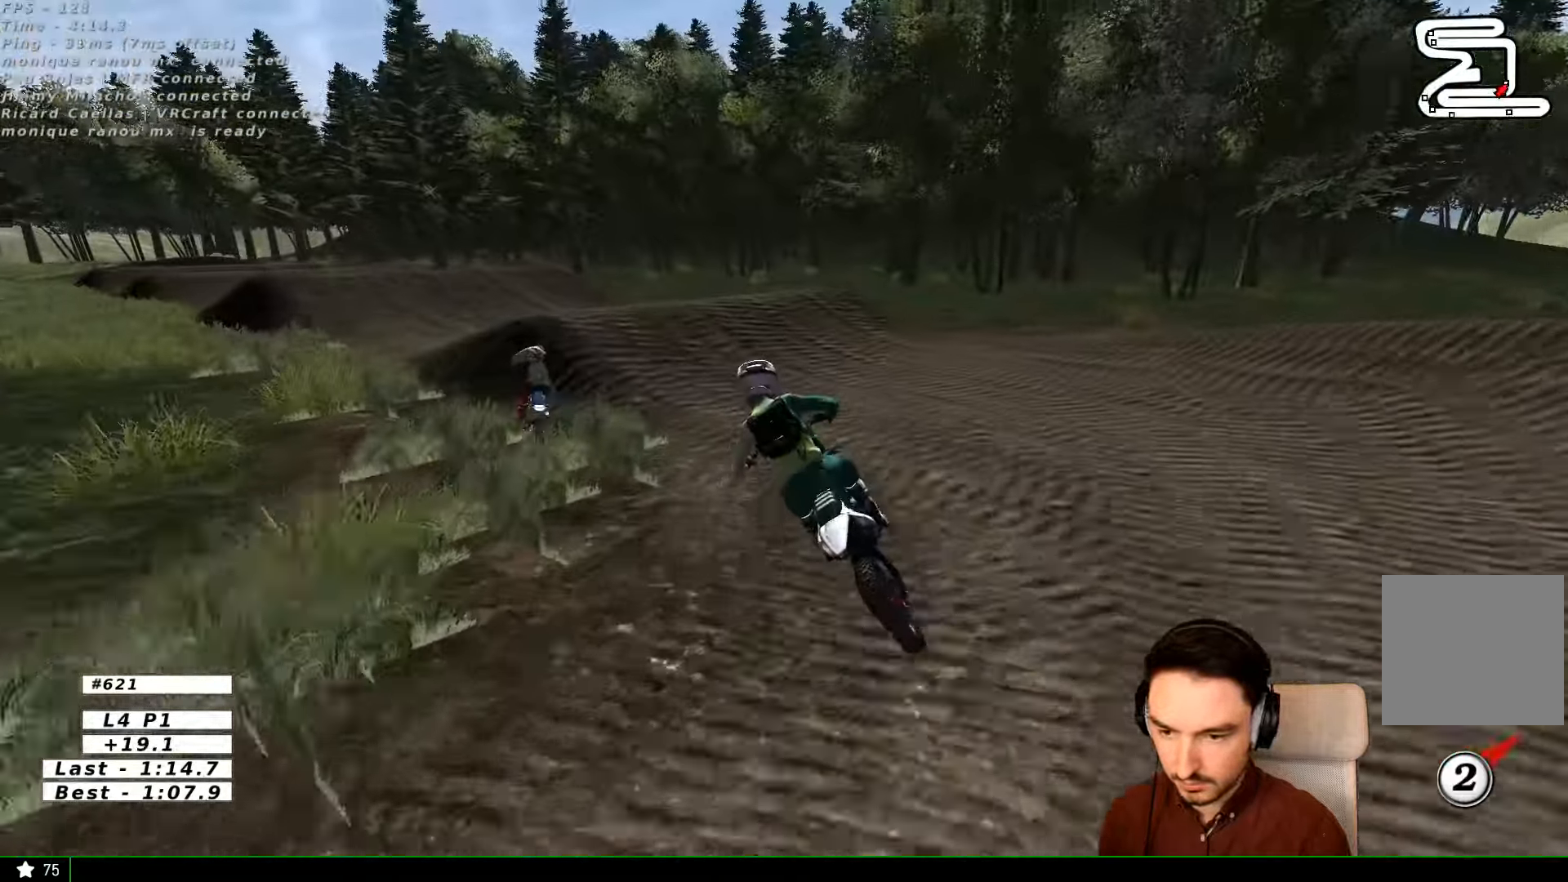
{"dt_ms": 500, "buttons": [], "left_stick": "center", "right_stick": "center", "events": [[66, "R2", "up"]]}
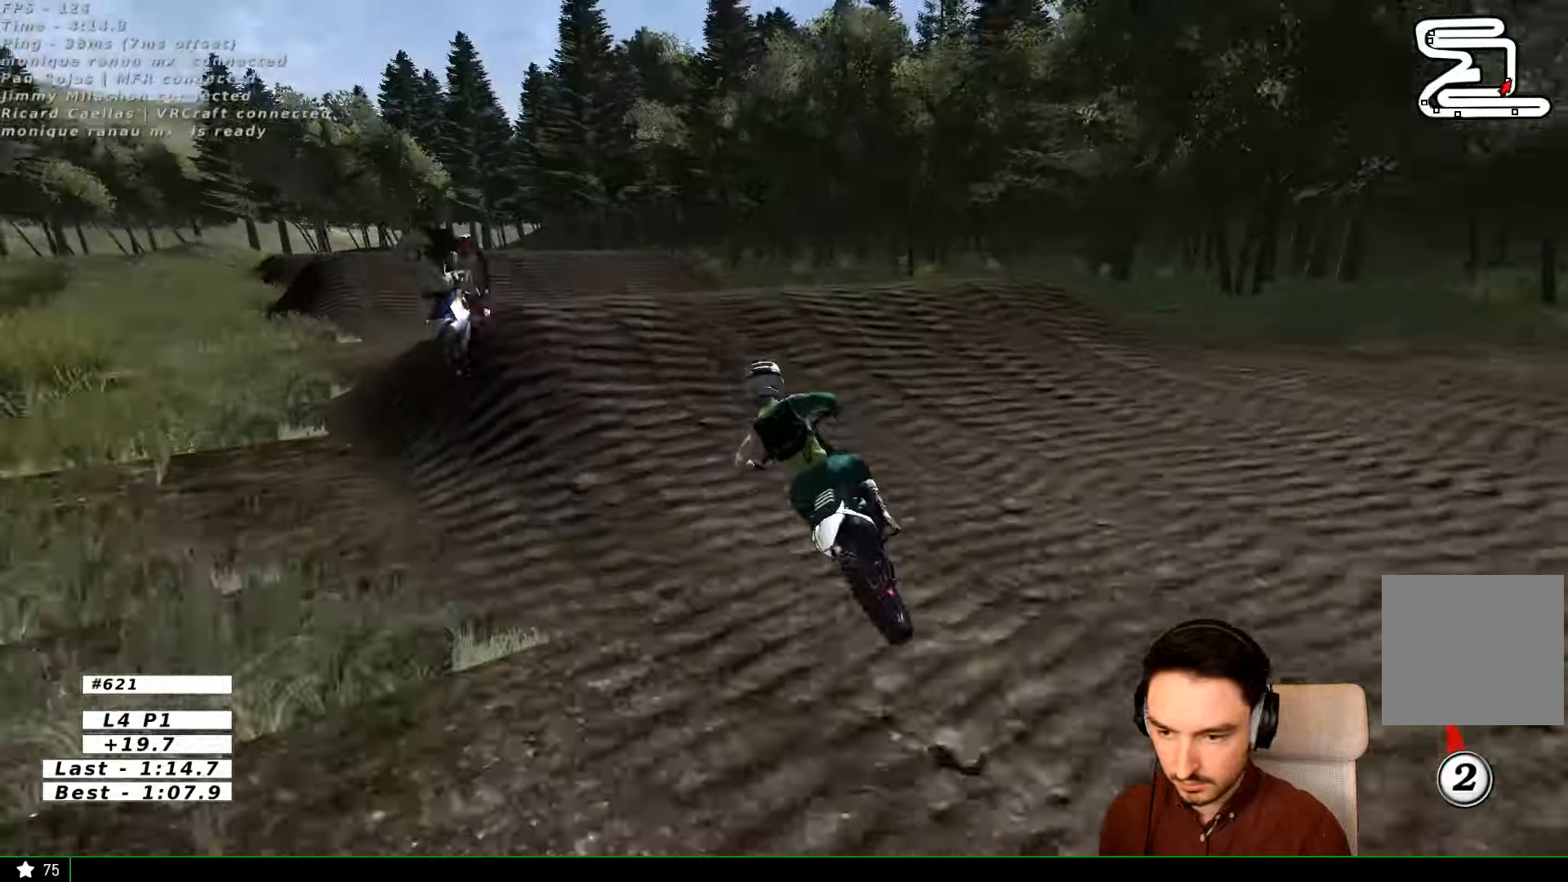
{"dt_ms": 500, "buttons": ["R2"], "left_stick": "left", "right_stick": "center", "events": [[166, "R2", "down"], [166, "left_stick", "right"], [366, "left_stick", "center"], [500, "left_stick", "left"]]}
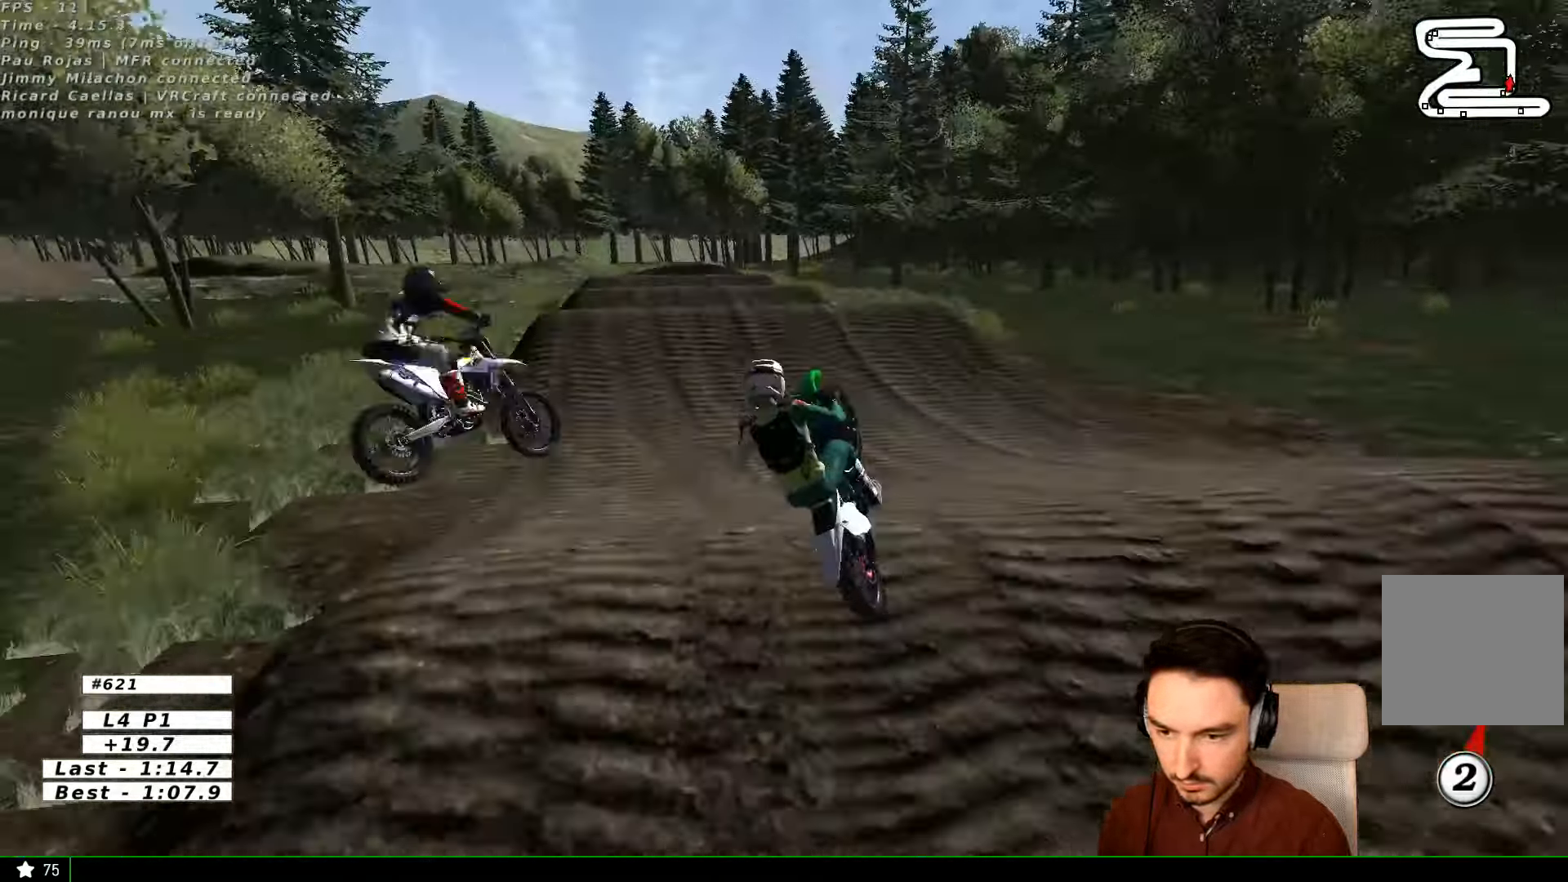
{"dt_ms": 500, "buttons": [], "left_stick": "left", "right_stick": "center", "events": [[66, "R2", "up"]]}
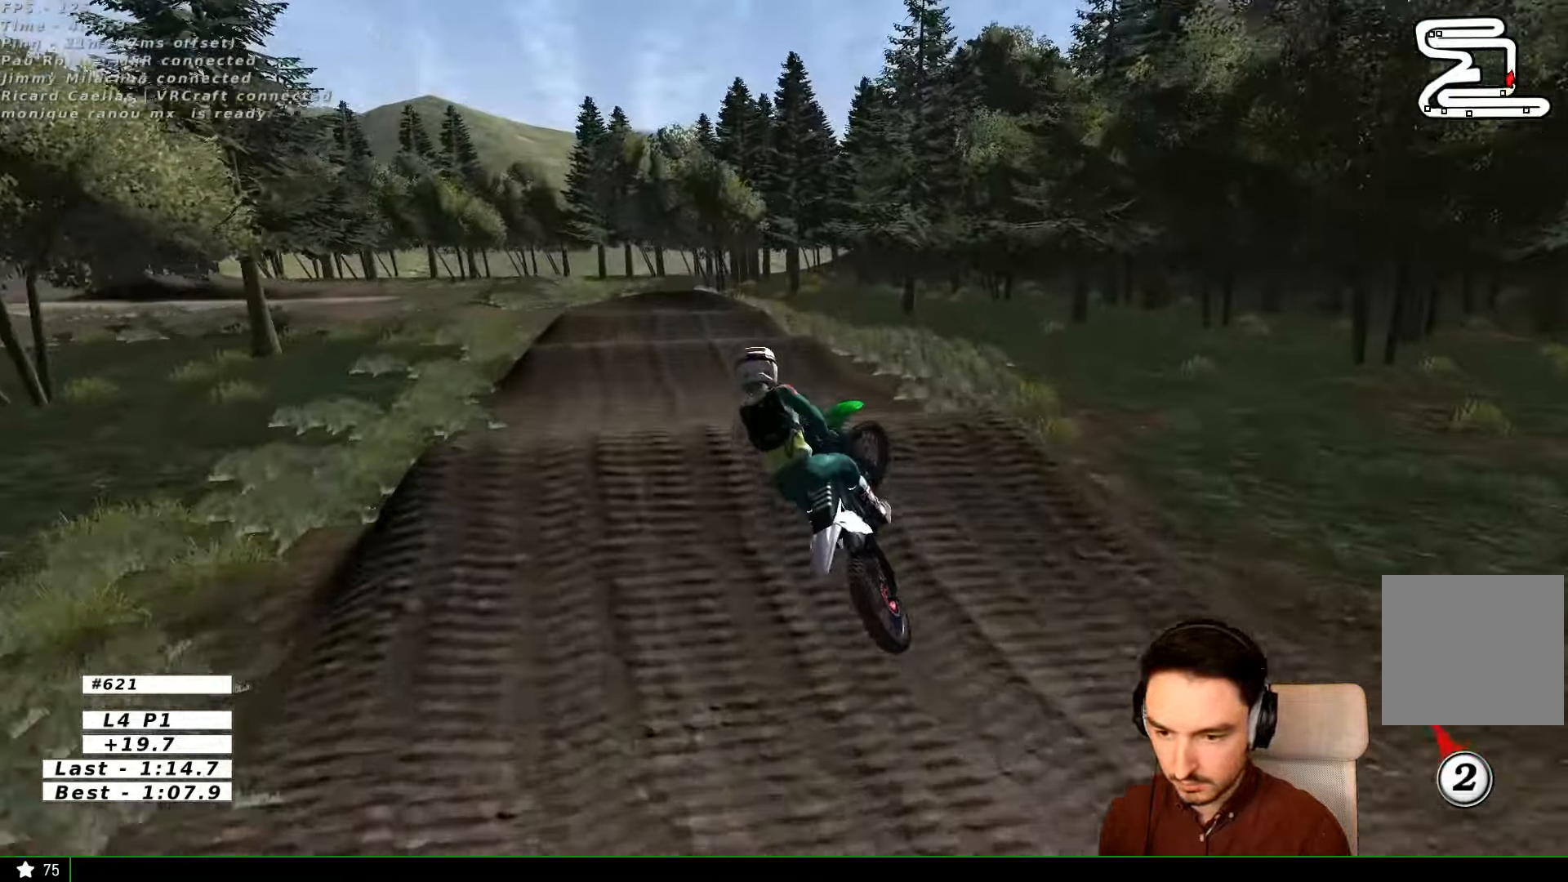
{"dt_ms": 500, "buttons": ["R2"], "left_stick": "right", "right_stick": "center", "events": [[267, "R2", "down"], [267, "left_stick", "right"]]}
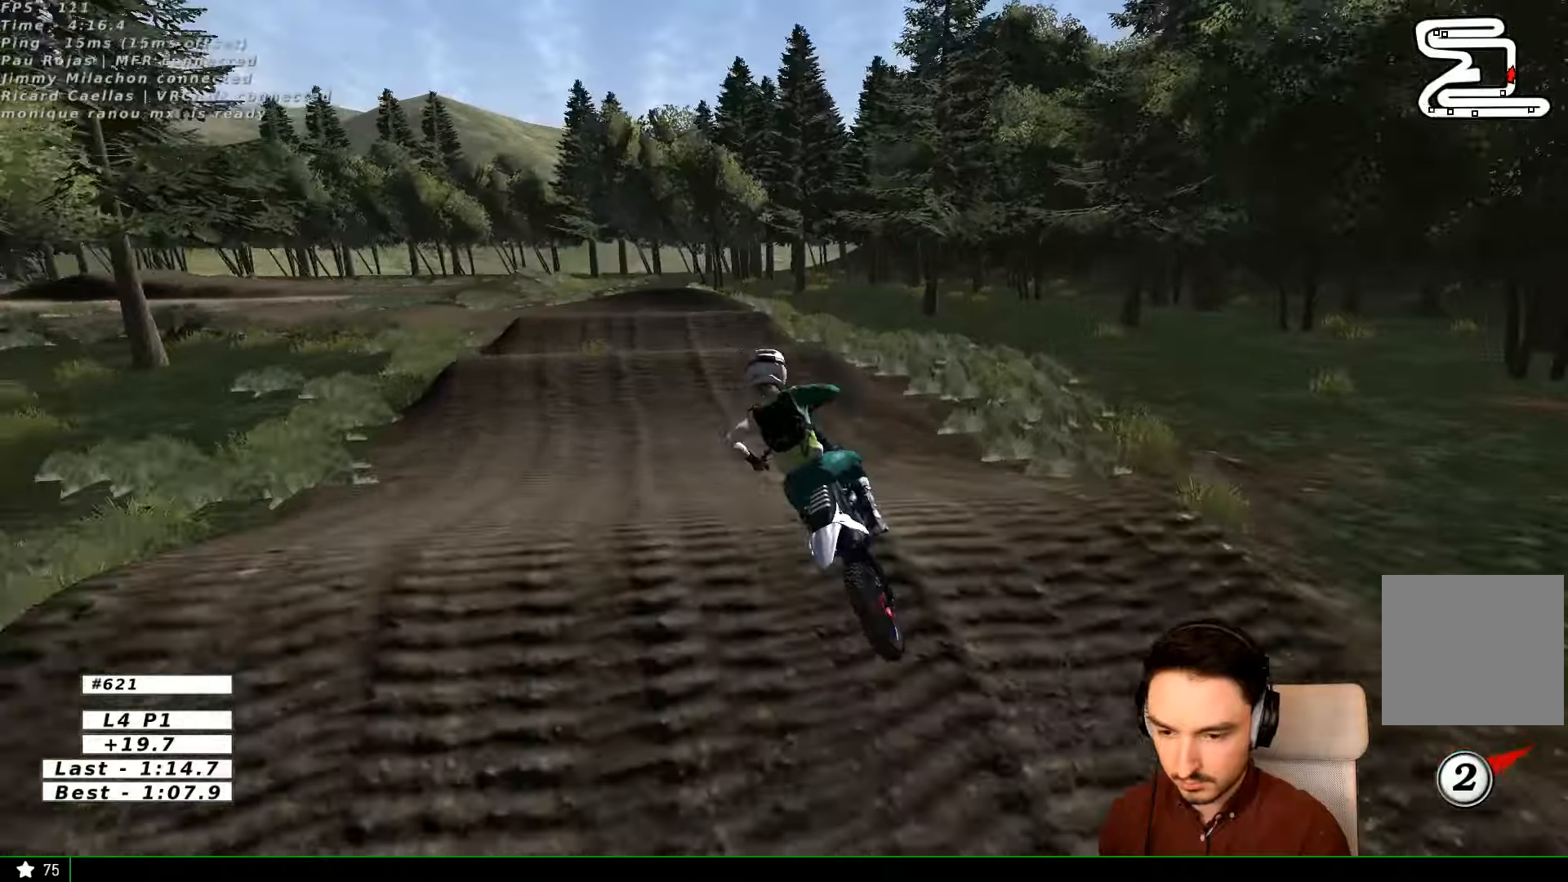
{"dt_ms": 500, "buttons": ["R2"], "left_stick": "center", "right_stick": "center", "events": [[67, "R2", "up"], [167, "left_stick", "down"], [200, "R2", "down"], [500, "left_stick", "center"]]}
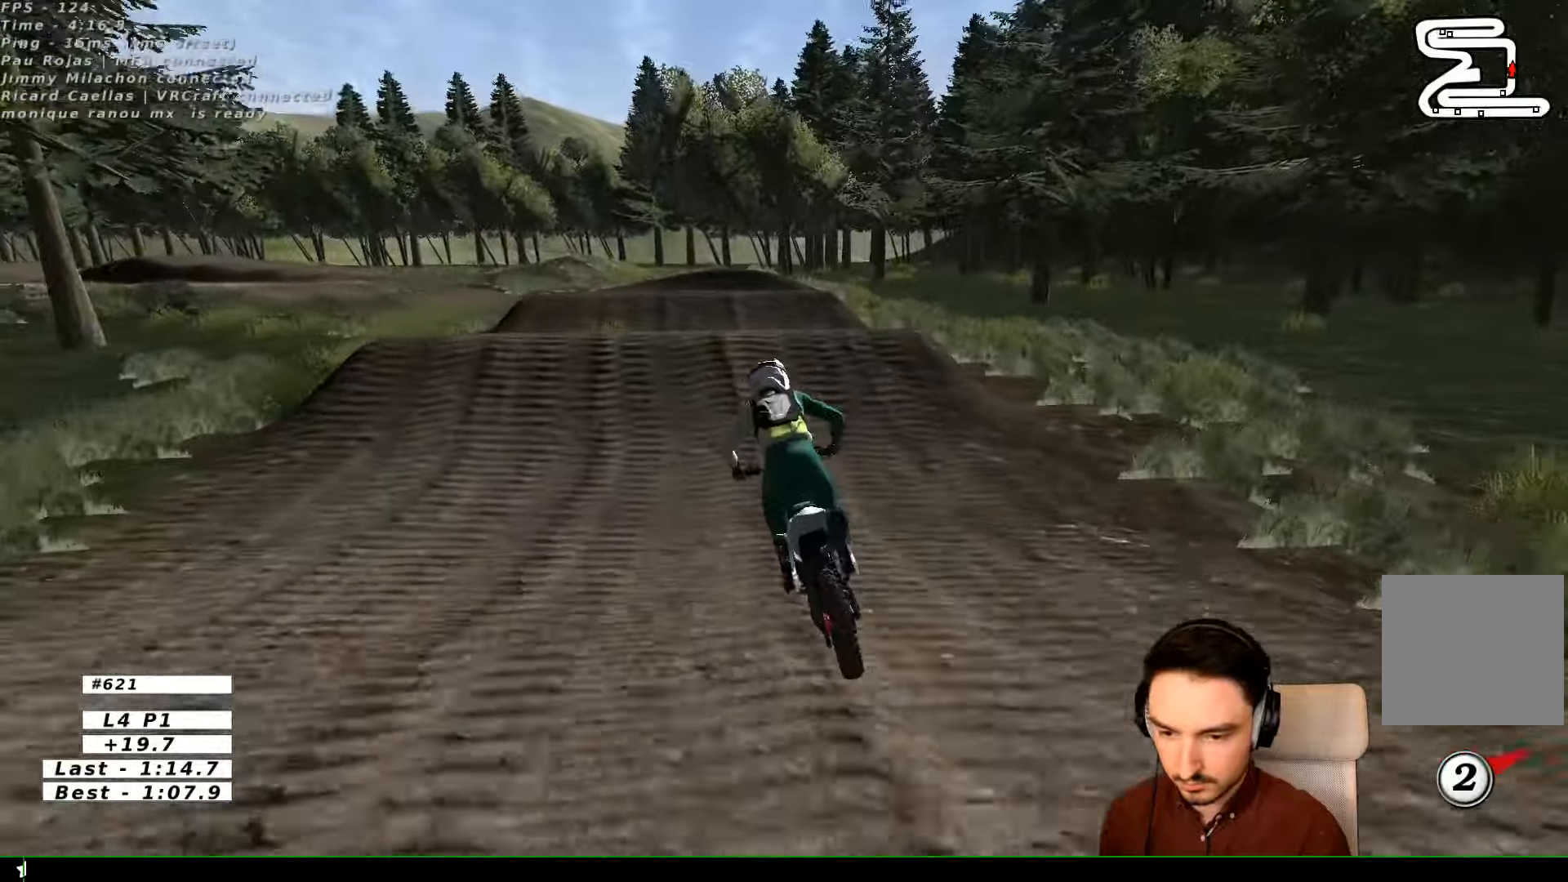
{"dt_ms": 500, "buttons": [], "left_stick": "center", "right_stick": "center", "events": [[334, "left_stick", "down-left"], [400, "R2", "up"], [467, "left_stick", "center"]]}
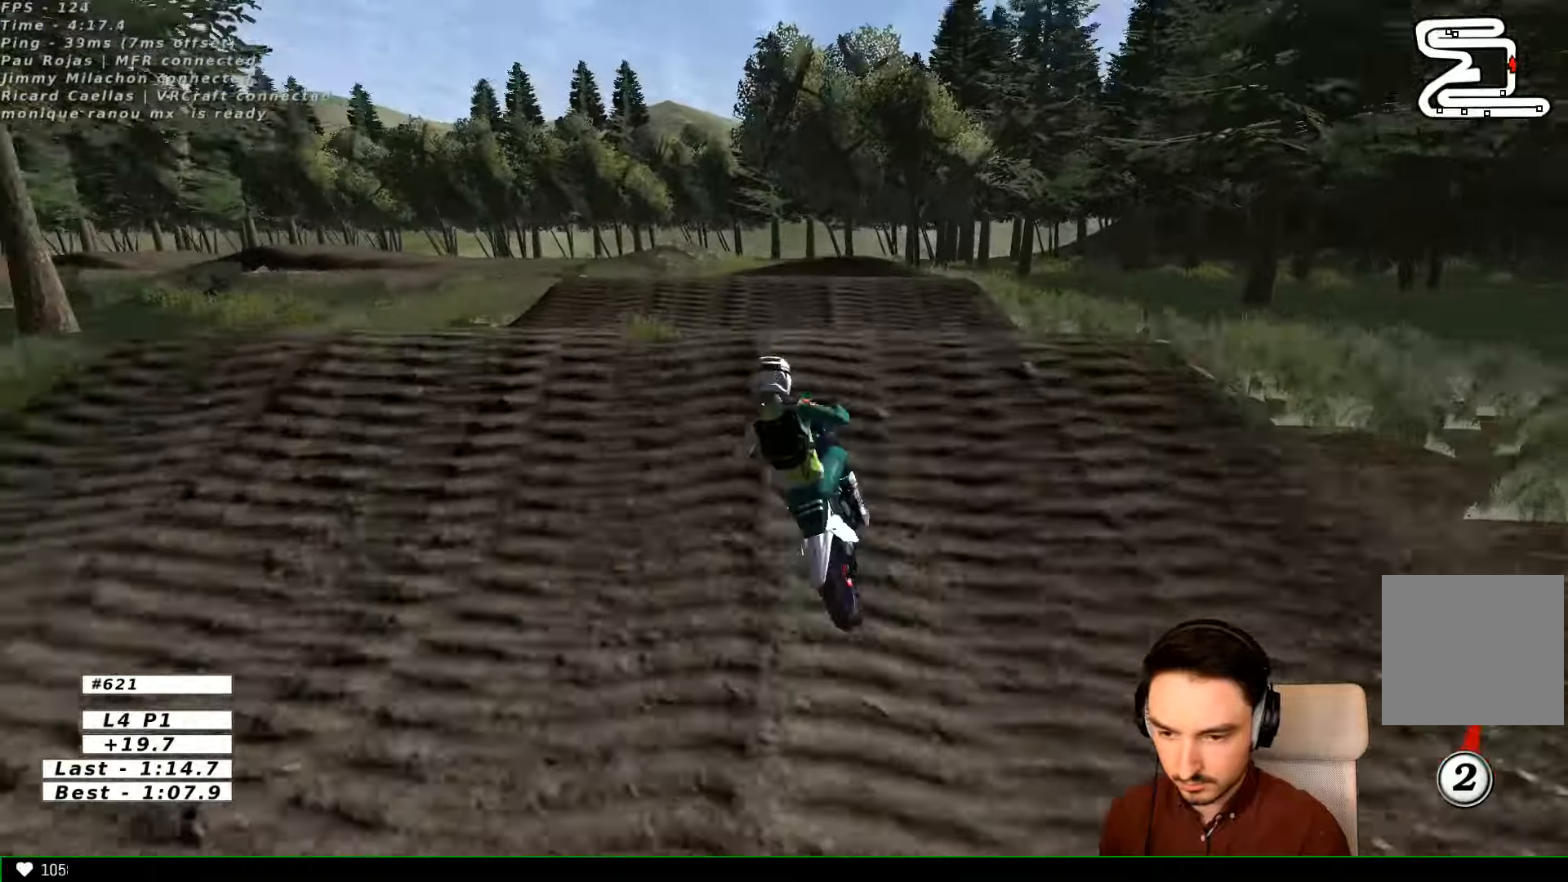
{"dt_ms": 500, "buttons": [], "left_stick": "down", "right_stick": "center", "events": [[67, "left_stick", "down-left"], [200, "left_stick", "down"]]}
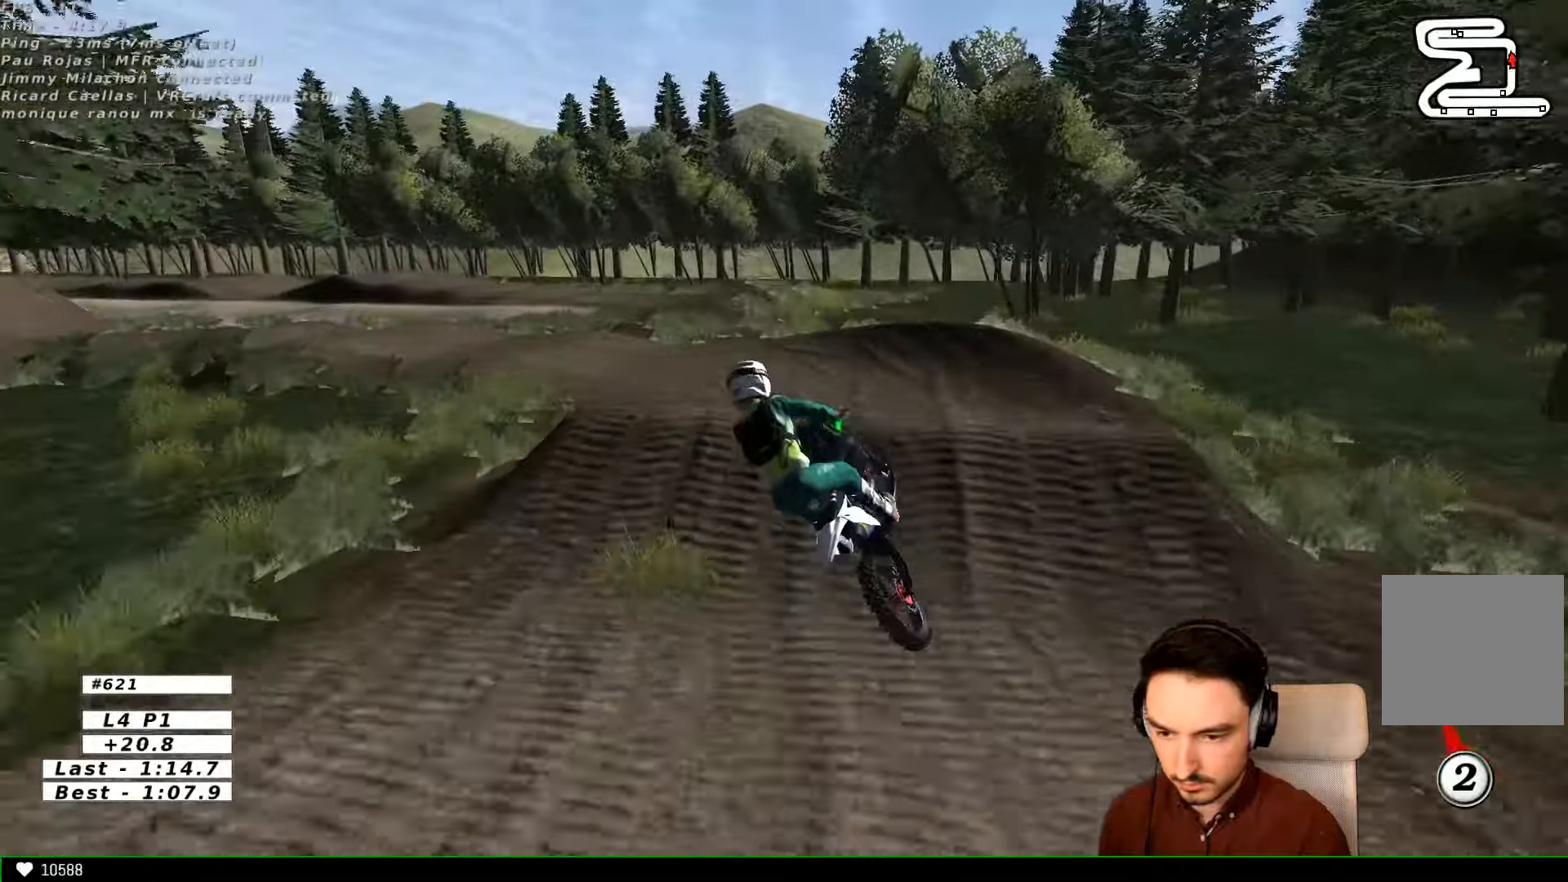
{"dt_ms": 500, "buttons": [], "left_stick": "down", "right_stick": "center", "events": [[134, "R2", "down"], [500, "R2", "up"]]}
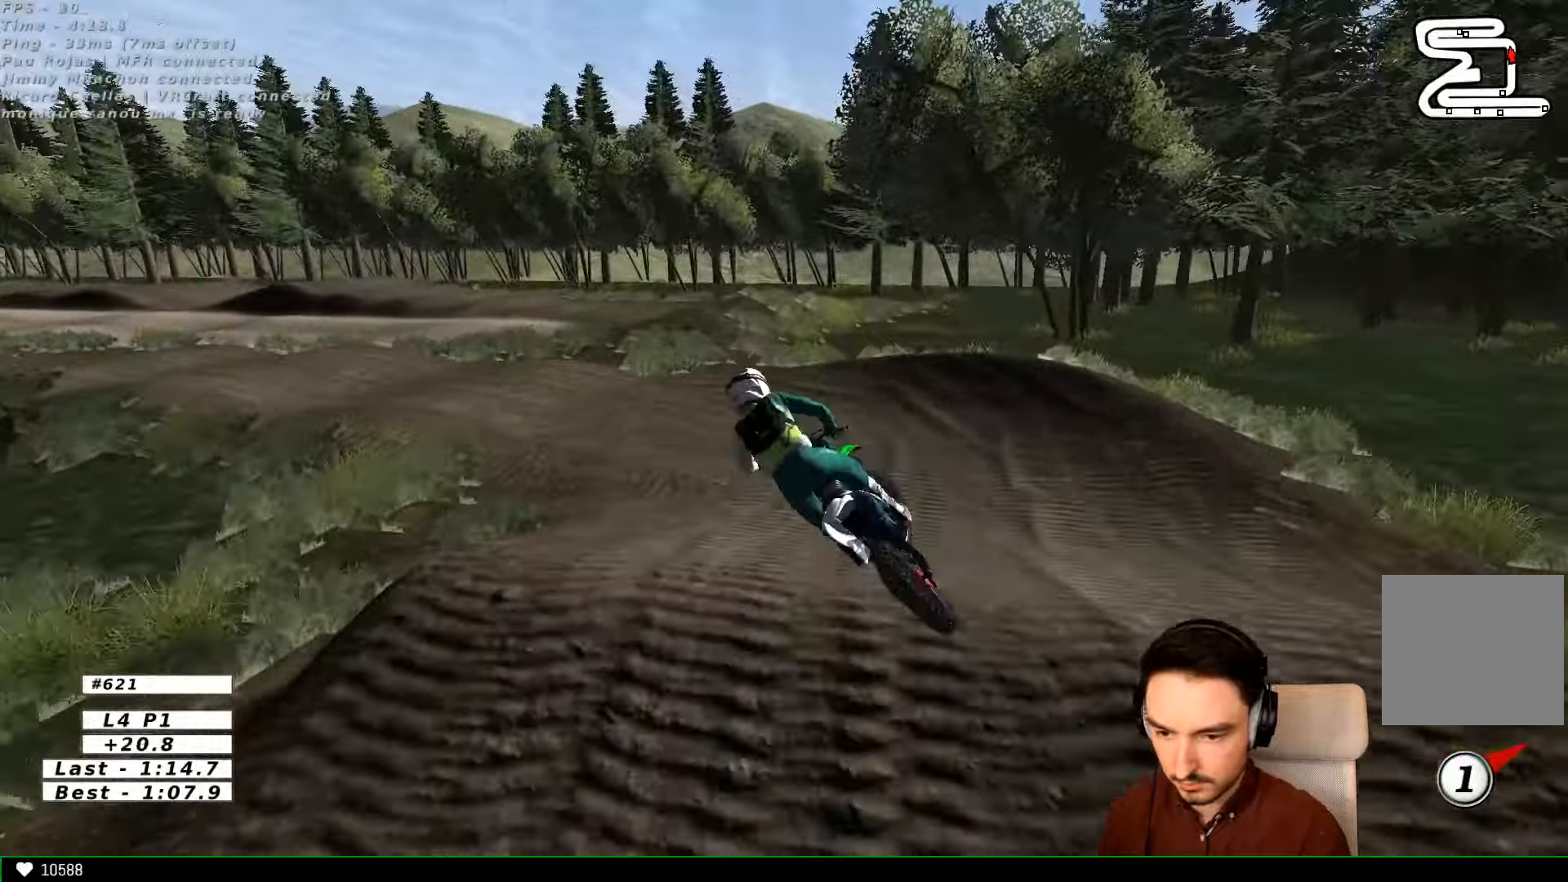
{"dt_ms": 500, "buttons": ["A"], "left_stick": "center", "right_stick": "center", "events": [[34, "X", "down"], [100, "X", "up"], [100, "left_stick", "center"], [467, "A", "down"]]}
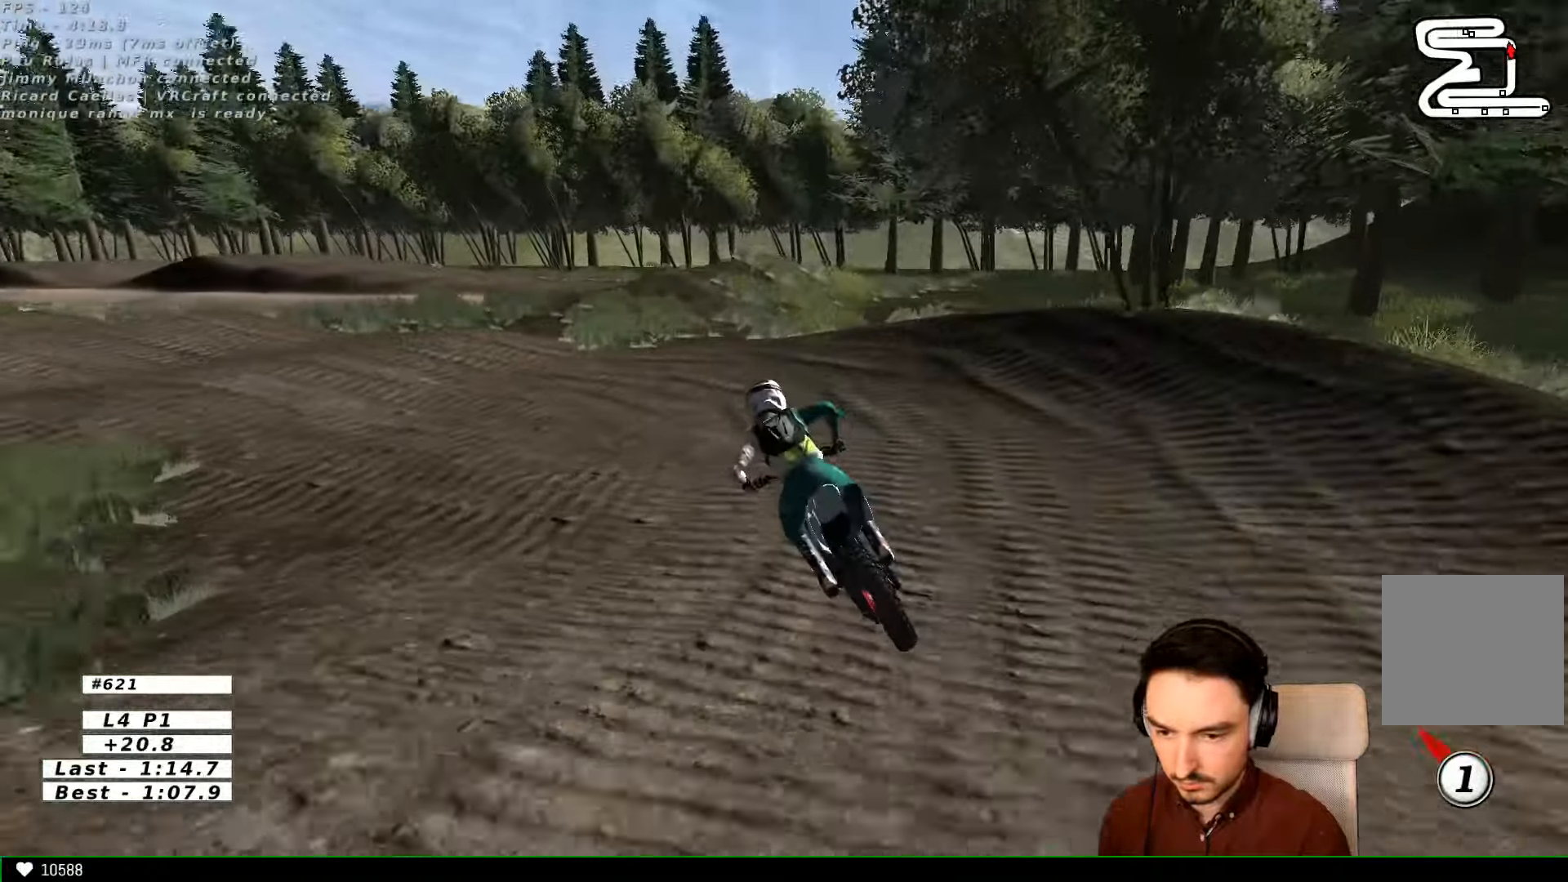
{"dt_ms": 500, "buttons": [], "left_stick": "center", "right_stick": "center", "events": [[67, "A", "up"]]}
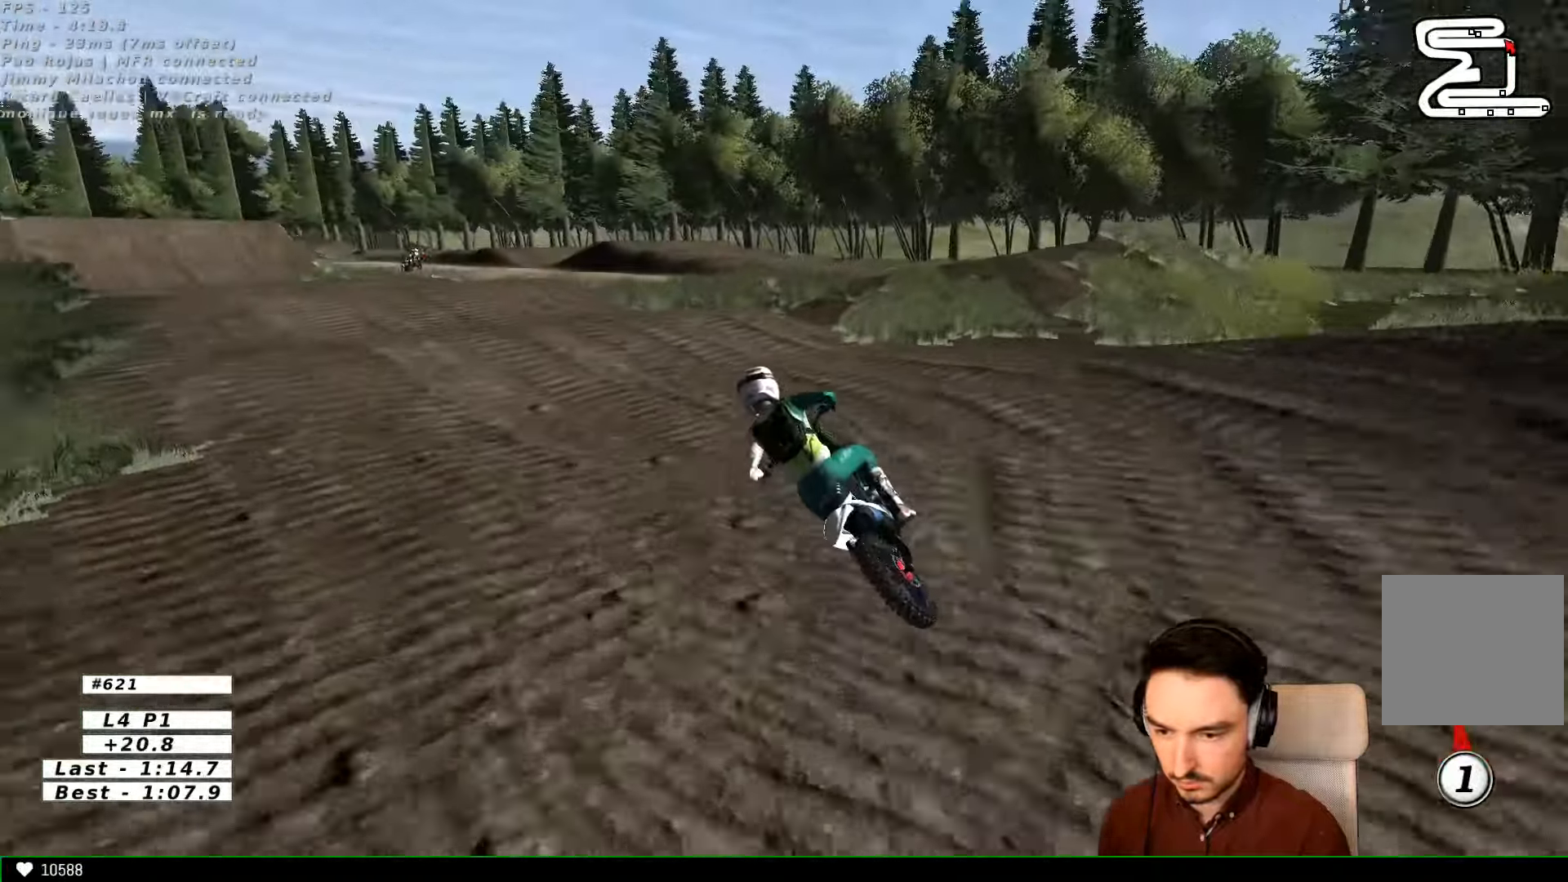
{"dt_ms": 500, "buttons": [], "left_stick": "right", "right_stick": "center"}
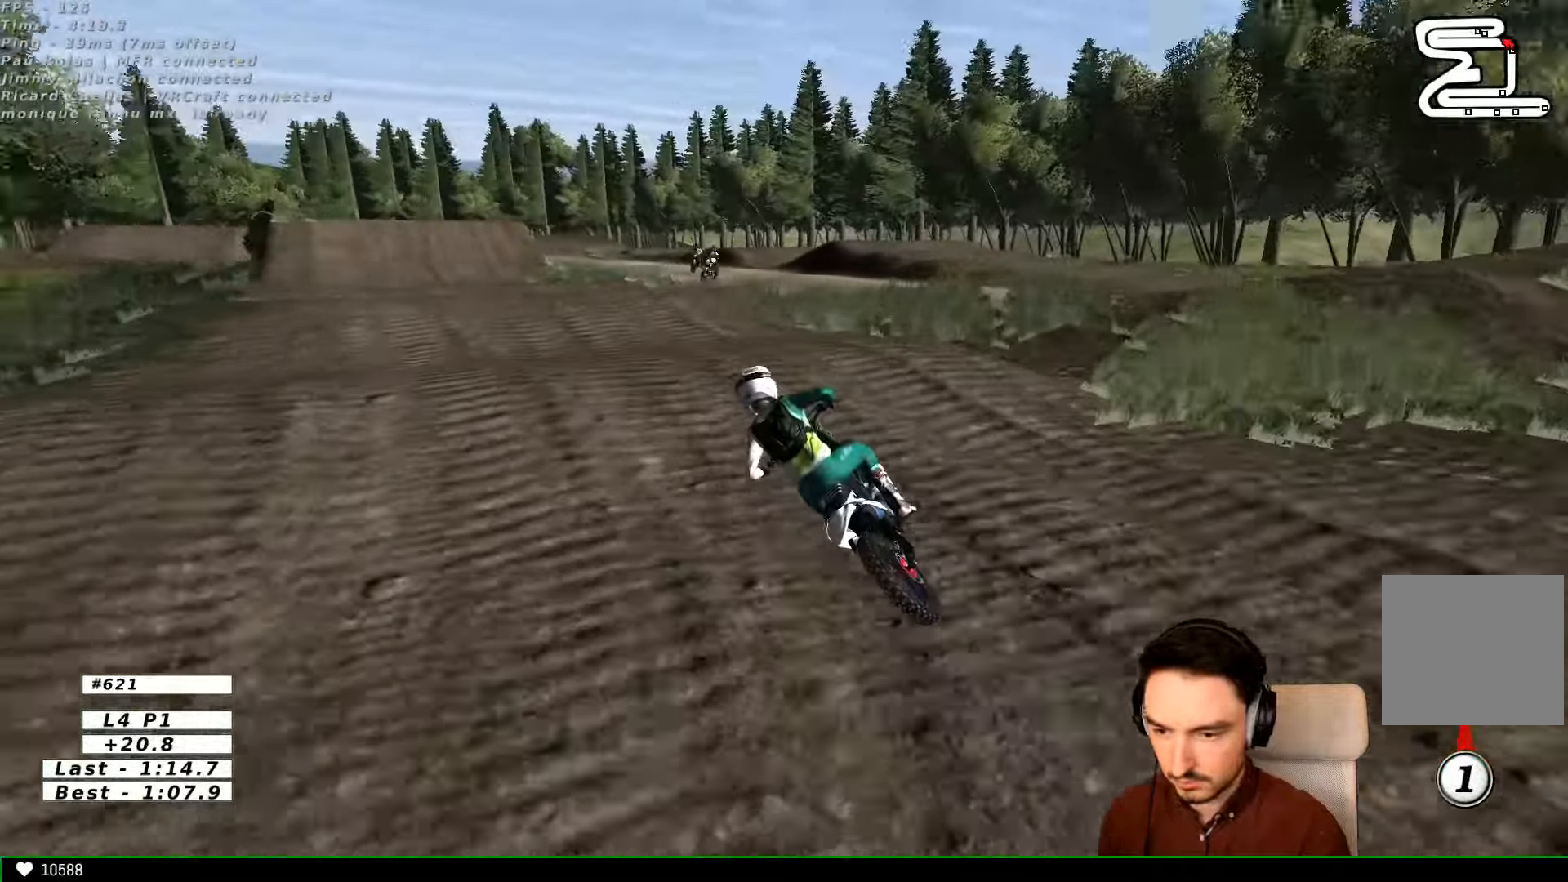
{"dt_ms": 500, "buttons": ["R2"], "left_stick": "down-right", "right_stick": "center", "events": [[167, "left_stick", "down-right"], [400, "R2", "down"]]}